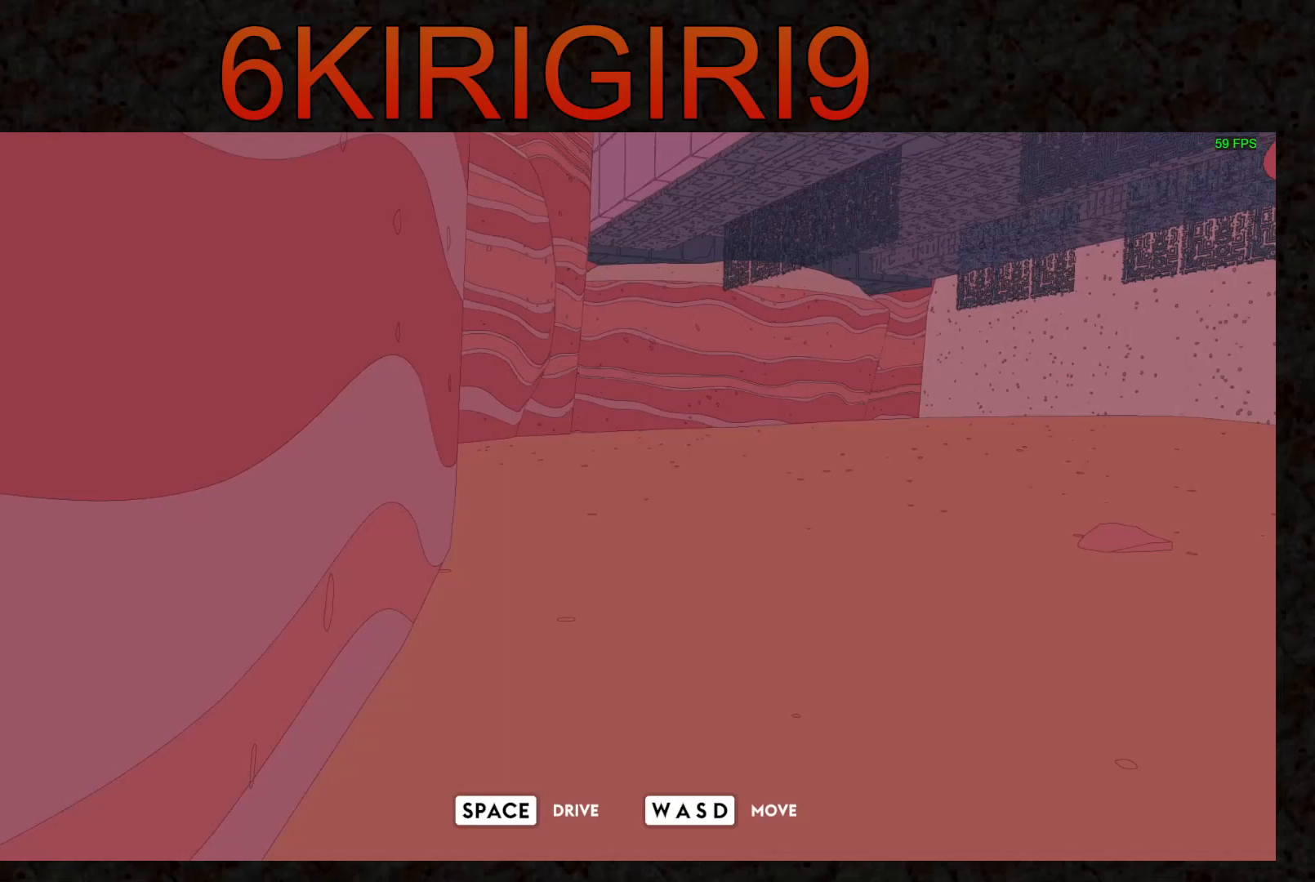
Gameplay with keyboard and mouse; each line is a JSON object with the keys and mouse buttons held at the frame after it. "events" lists presses ("down") and releases ("up") of "a", "ctrl", "d", "e", "f", "q", "r", "s", "shift", "space", "tab", "w", "mouse_left", "mouse_wheel", "mouse_right", "mouse_mb4" and "mouse_mb5" between this image and that frame as [ms after this image, input, new state], when the widget could be followed in between. "mouse_left", "mouse_wheel", "mouse_right", "mouse_mb4", "mouse_mb5" = the "left", "wheel", "right", "mb4", "mb5" buttons of the "mouse" list. No other keys are recorded. "wheel" means that the mouse wheel is clicked or scrolled. Not read: mouse_move.
{"keys": ["d", "w"], "mouse": [], "events": []}
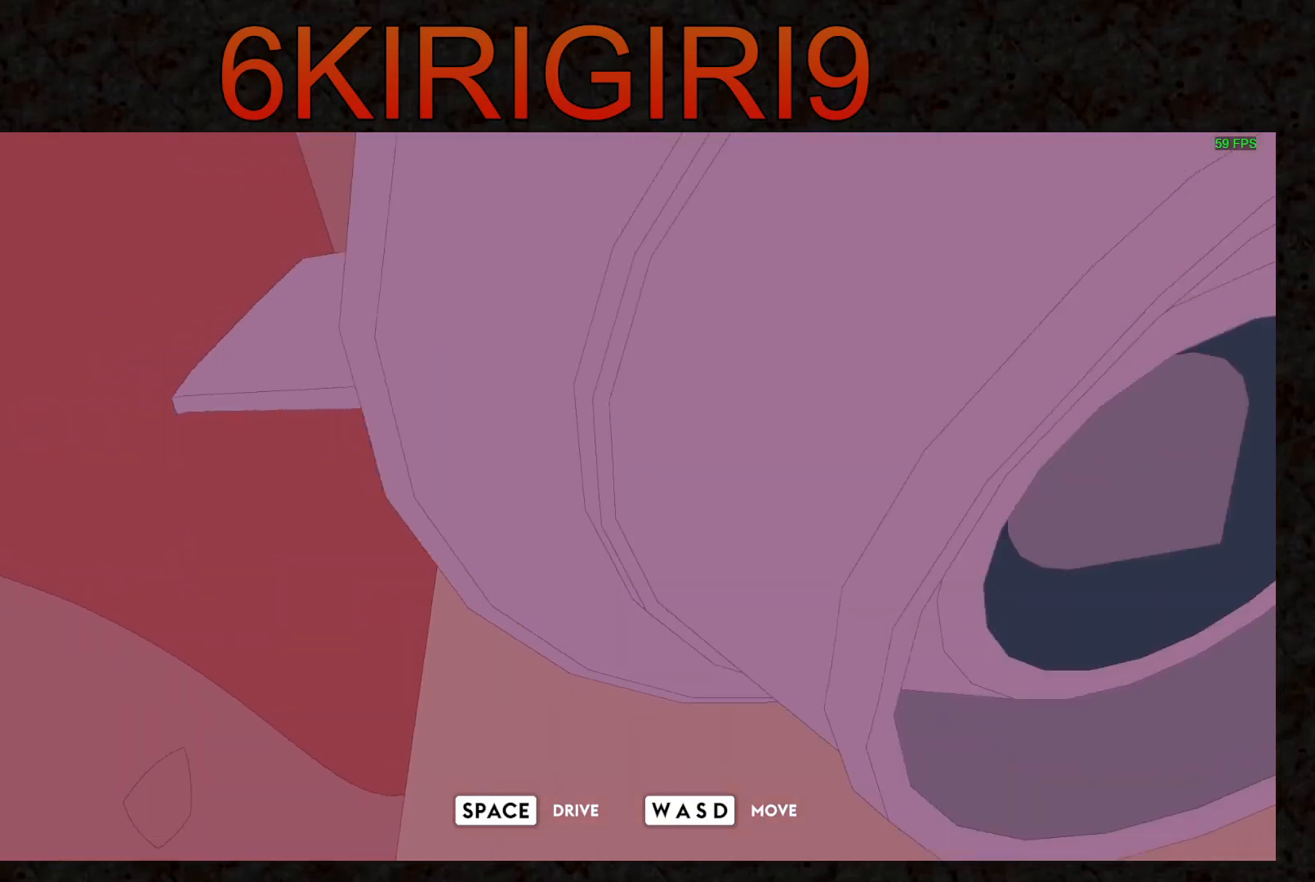
{"keys": ["d", "w"], "mouse": [], "events": []}
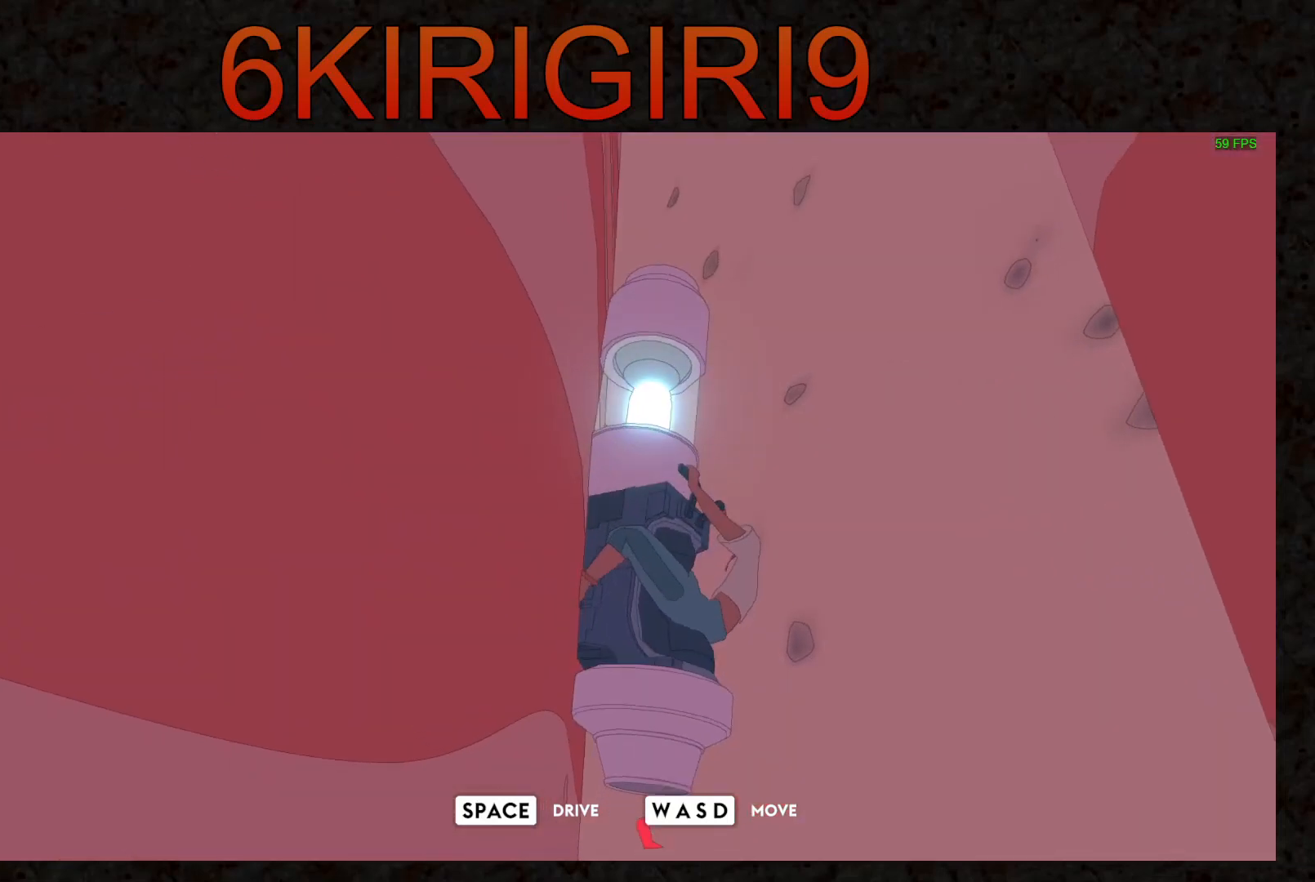
{"keys": ["w"], "mouse": [], "events": [[133, "d", "up"]]}
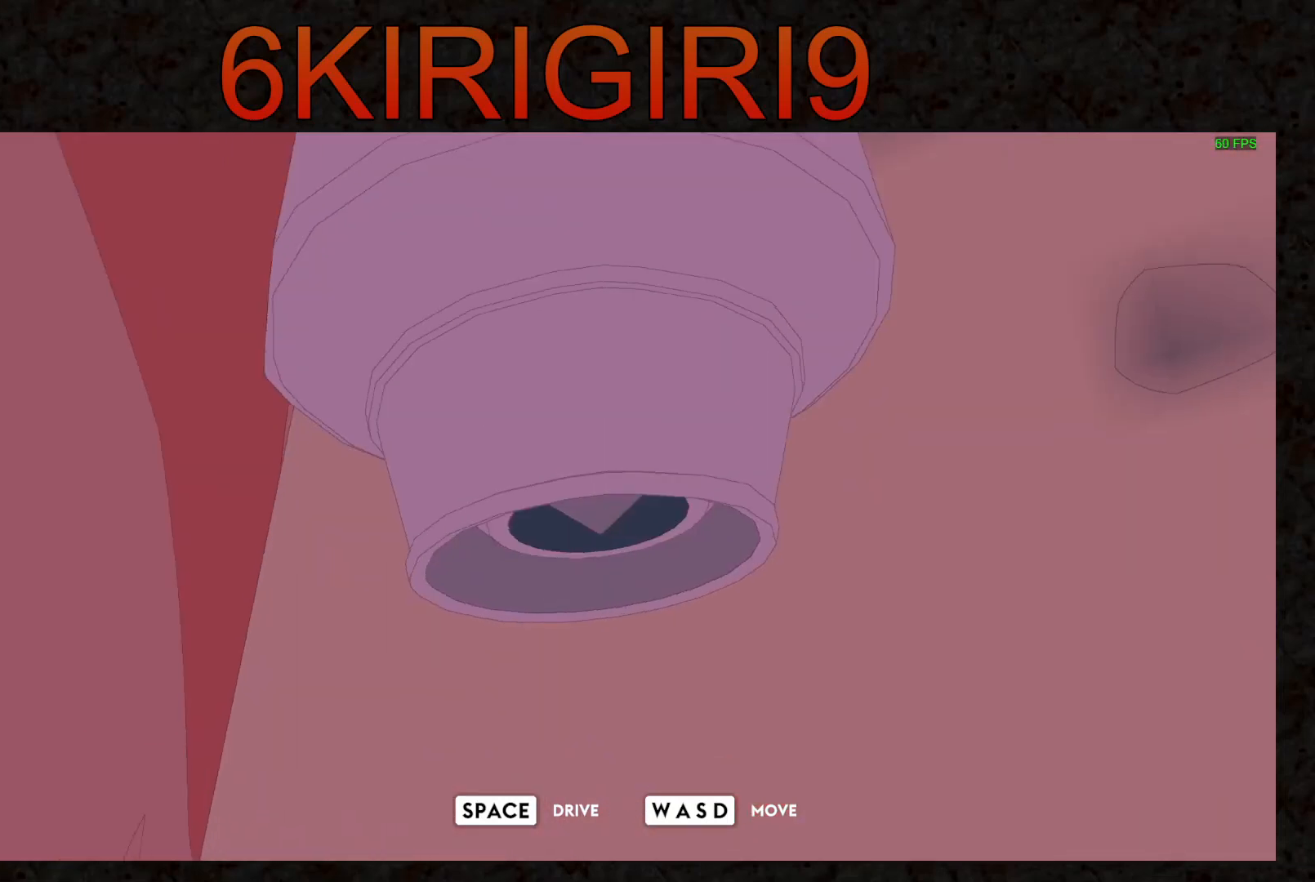
{"keys": ["d", "w"], "mouse": [], "events": [[400, "d", "down"]]}
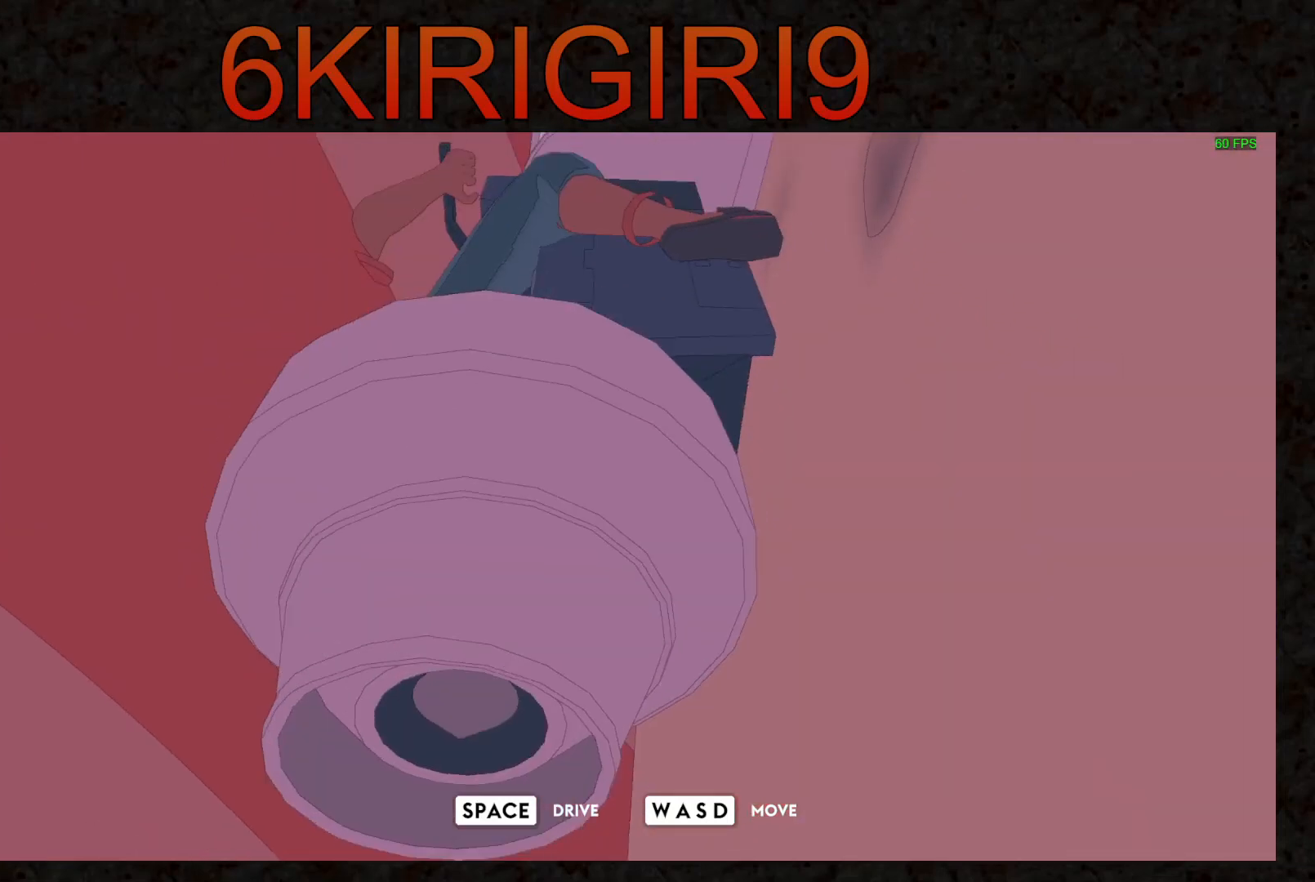
{"keys": ["d", "w"], "mouse": [], "events": []}
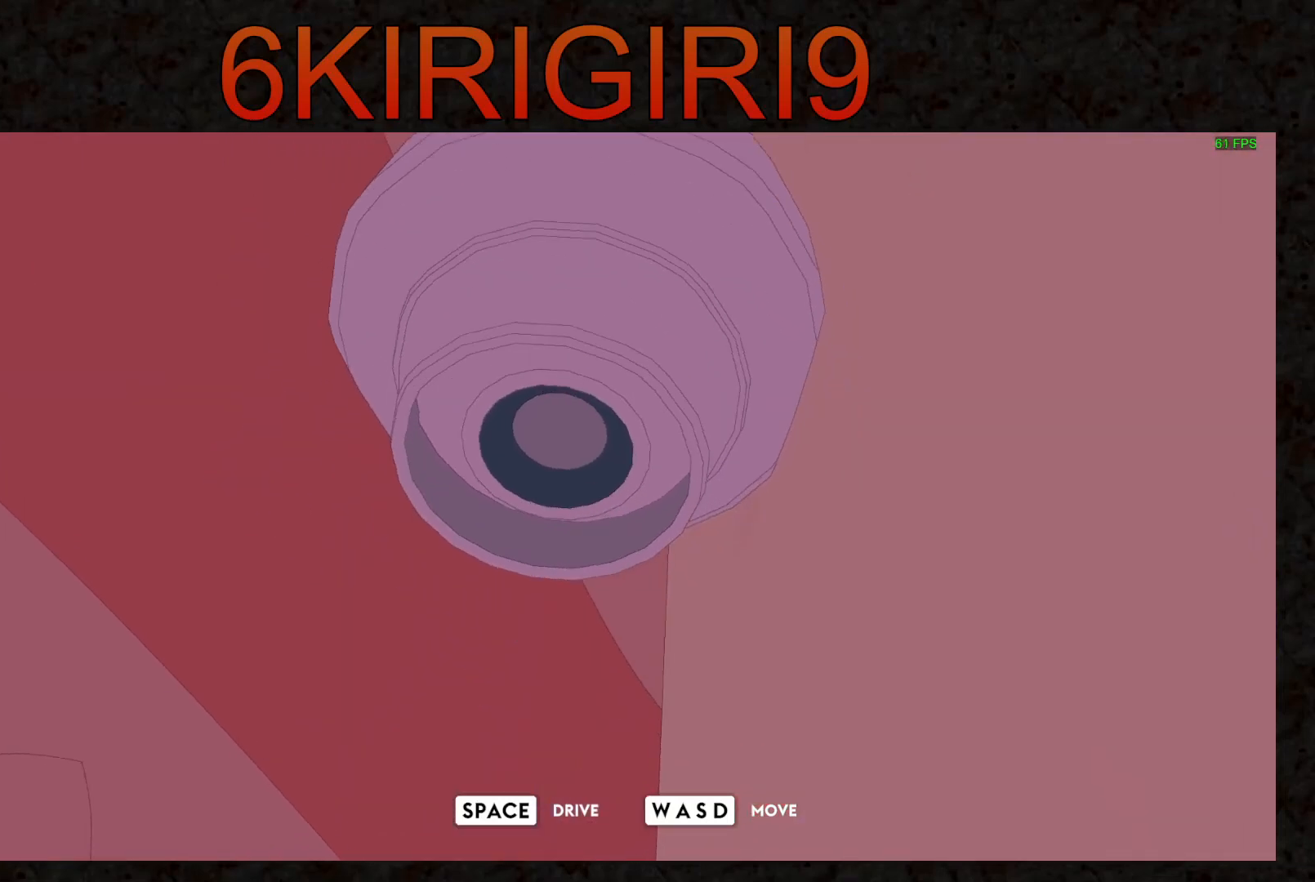
{"keys": ["d", "w"], "mouse": [], "events": []}
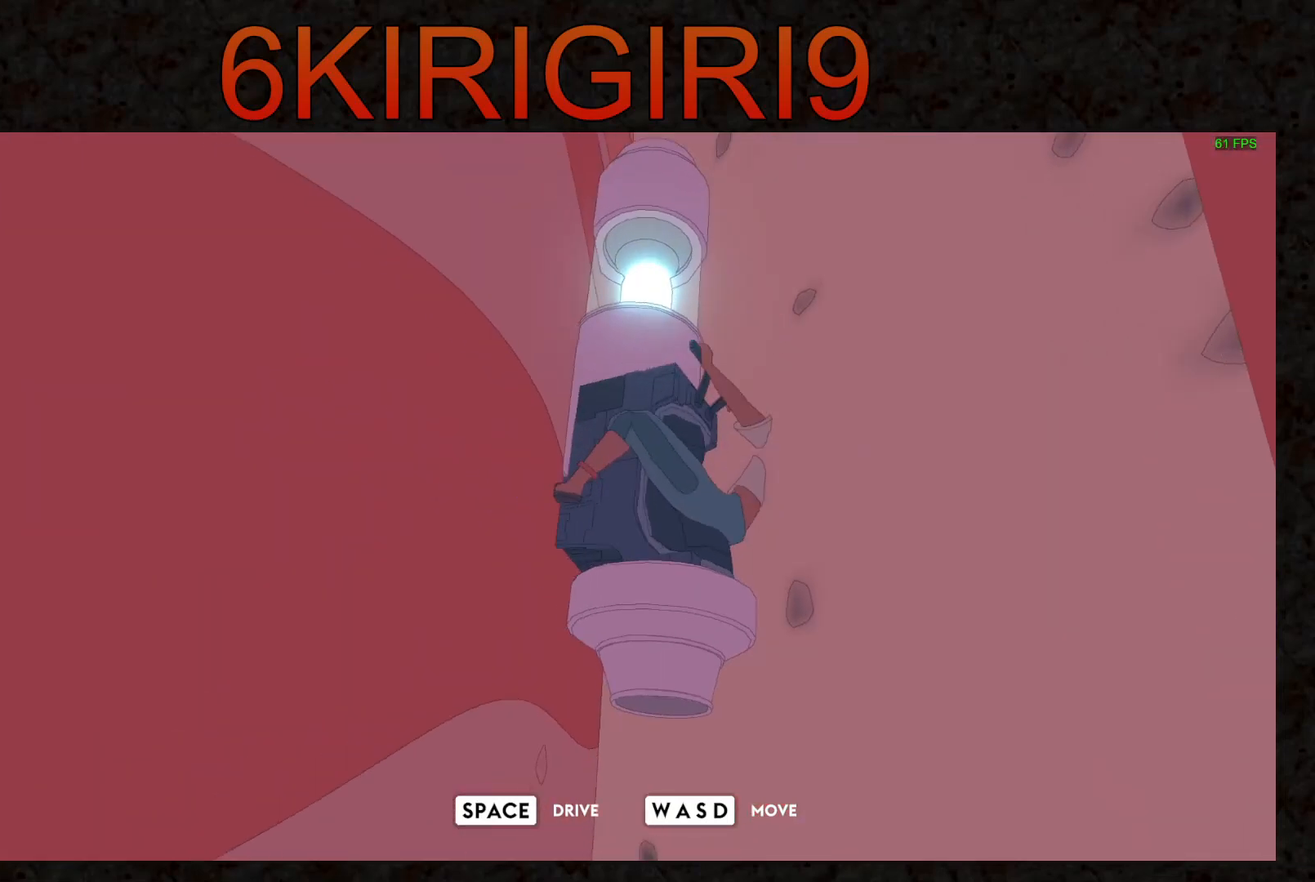
{"keys": ["d", "w"], "mouse": [], "events": []}
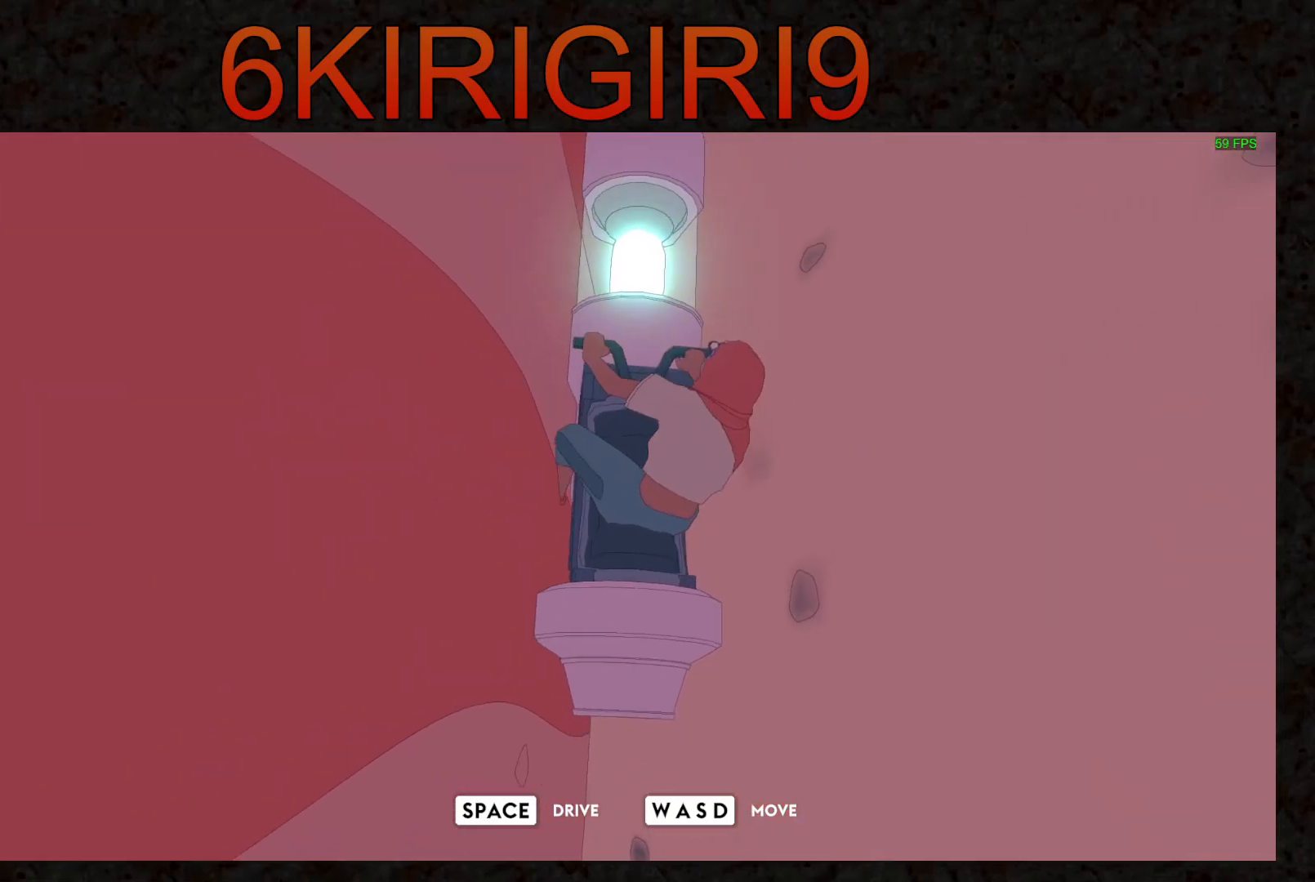
{"keys": ["d", "w"], "mouse": [], "events": []}
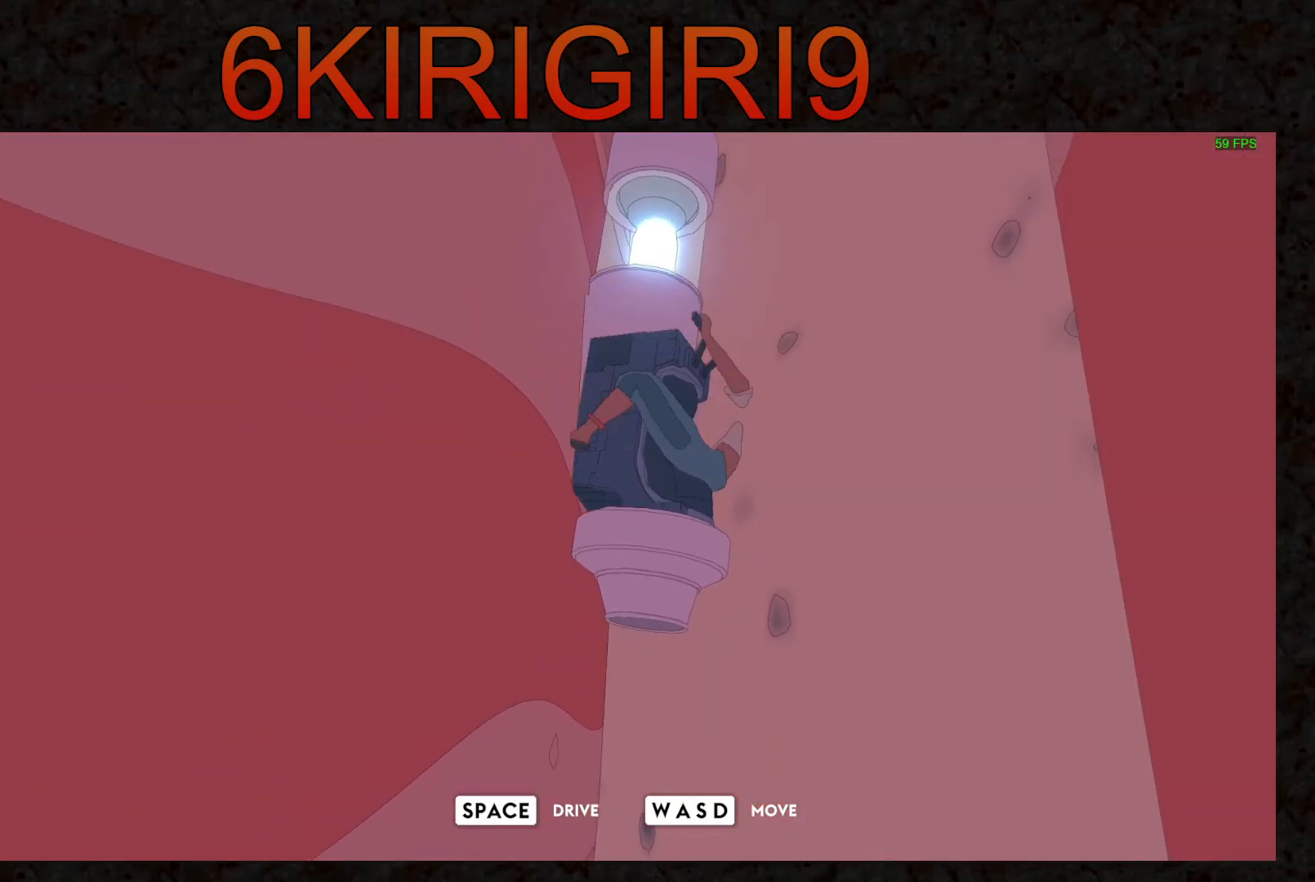
{"keys": ["w"], "mouse": [], "events": [[33, "space", "down"], [267, "space", "up"], [433, "d", "up"]]}
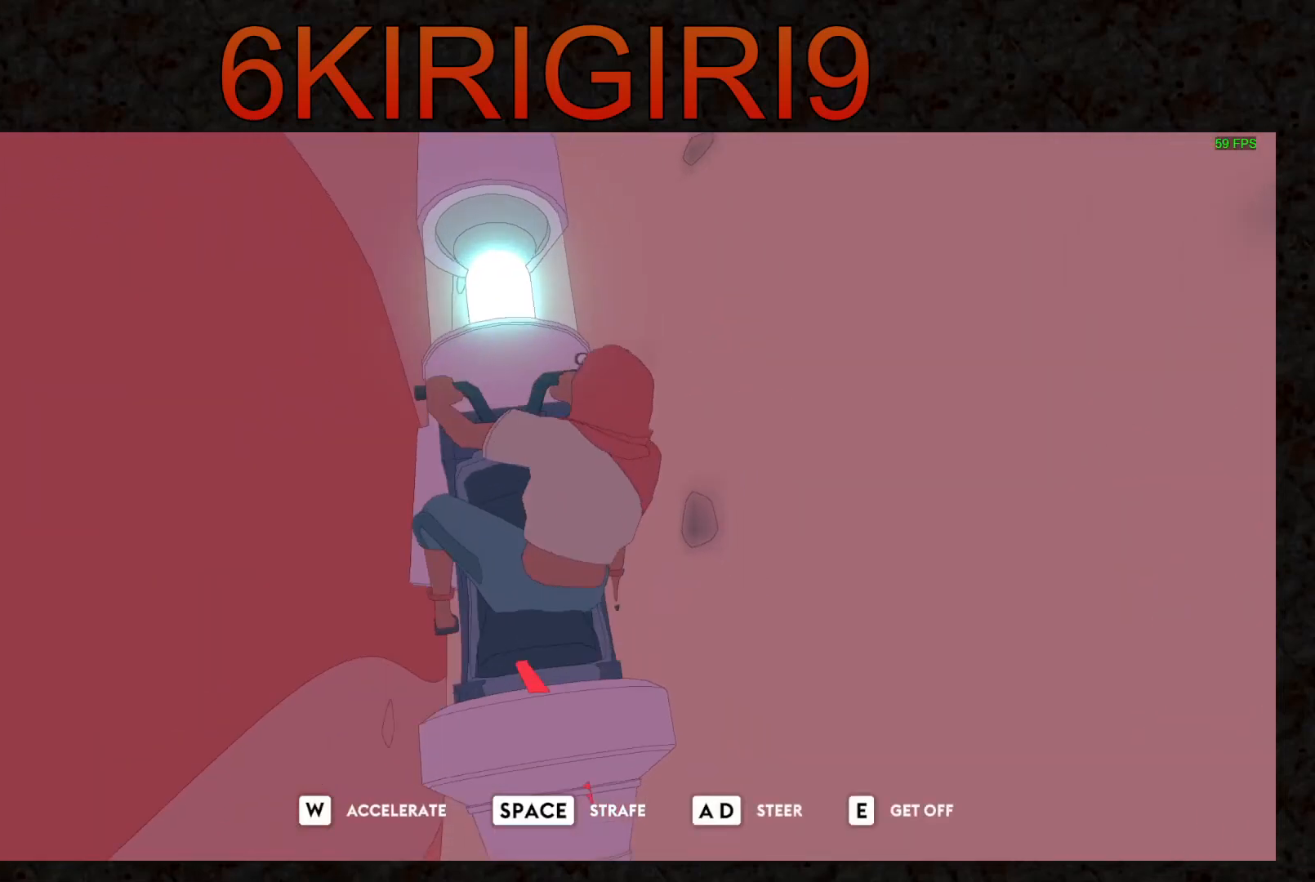
{"keys": ["d"], "mouse": [], "events": [[367, "d", "down"], [433, "w", "up"]]}
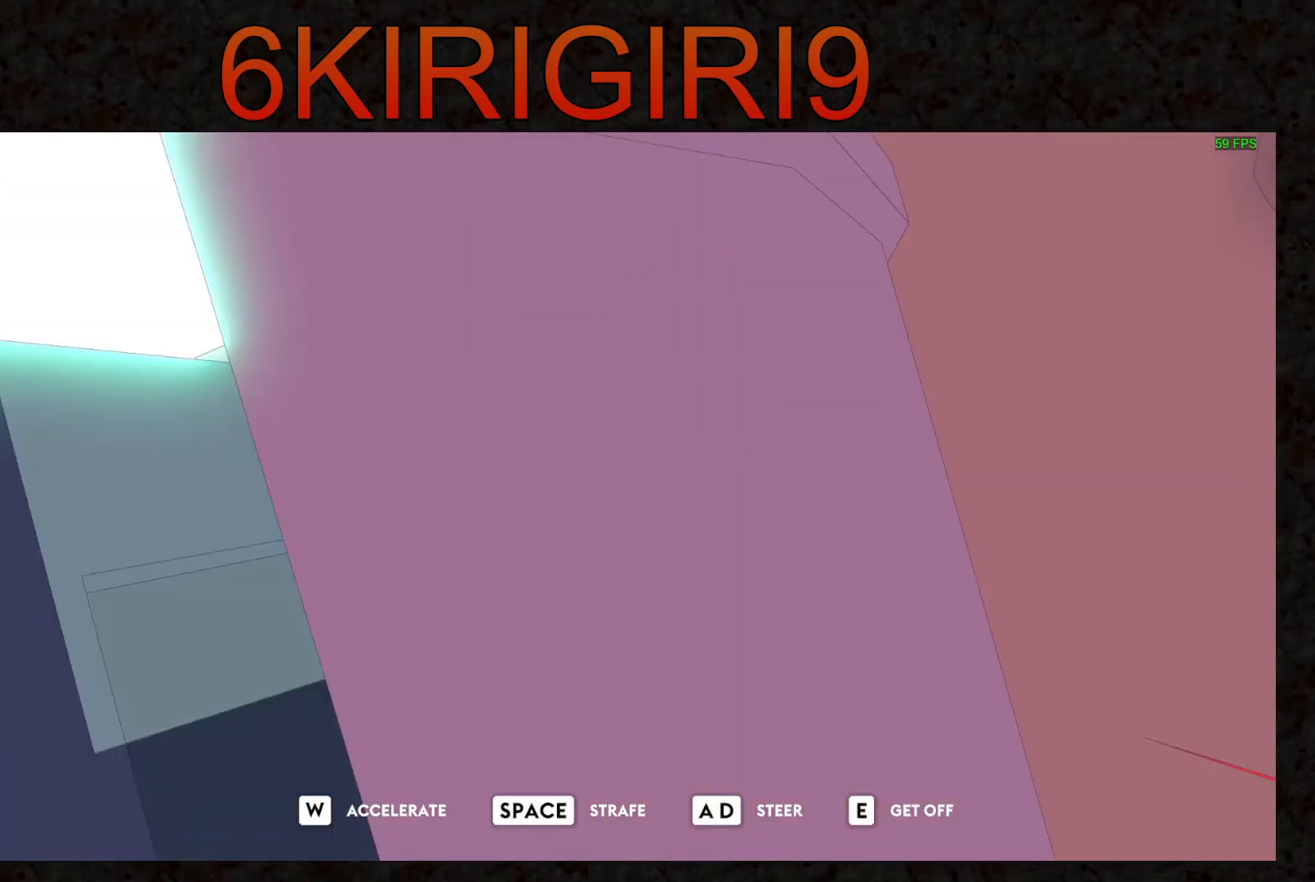
{"keys": ["d", "w"], "mouse": [], "events": [[267, "w", "down"]]}
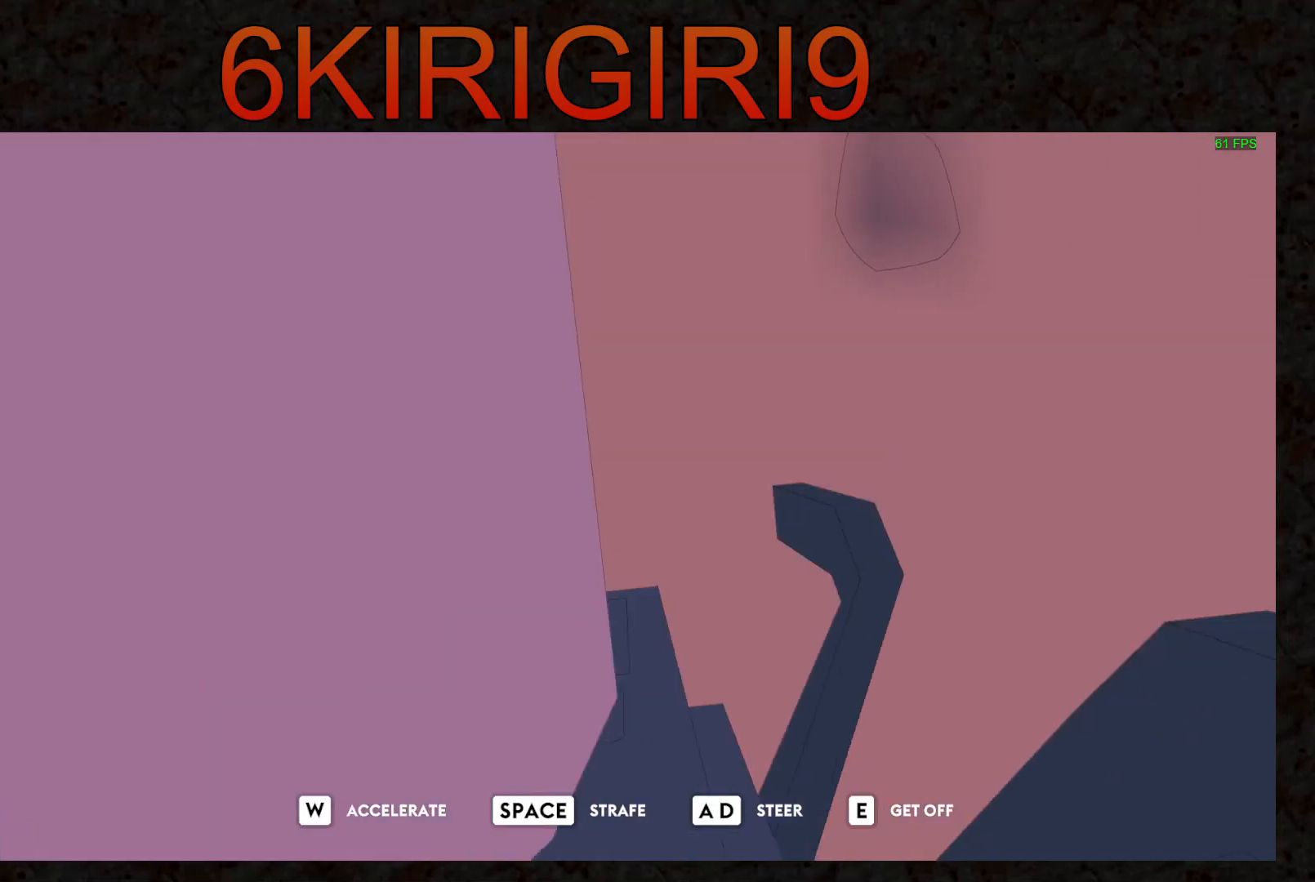
{"keys": ["d", "w"], "mouse": [], "events": []}
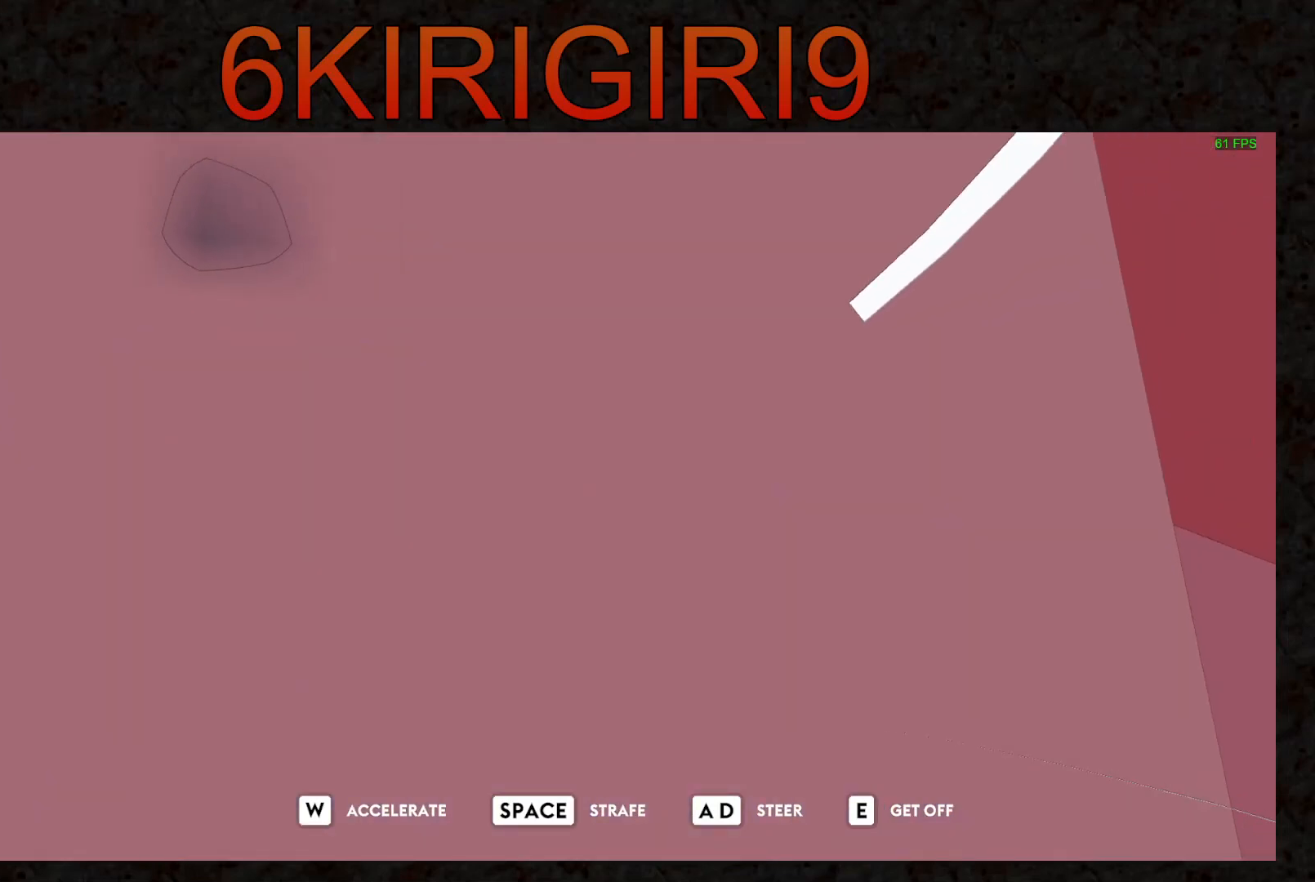
{"keys": ["w"], "mouse": [], "events": [[67, "space", "down"], [200, "d", "up"], [200, "space", "up"]]}
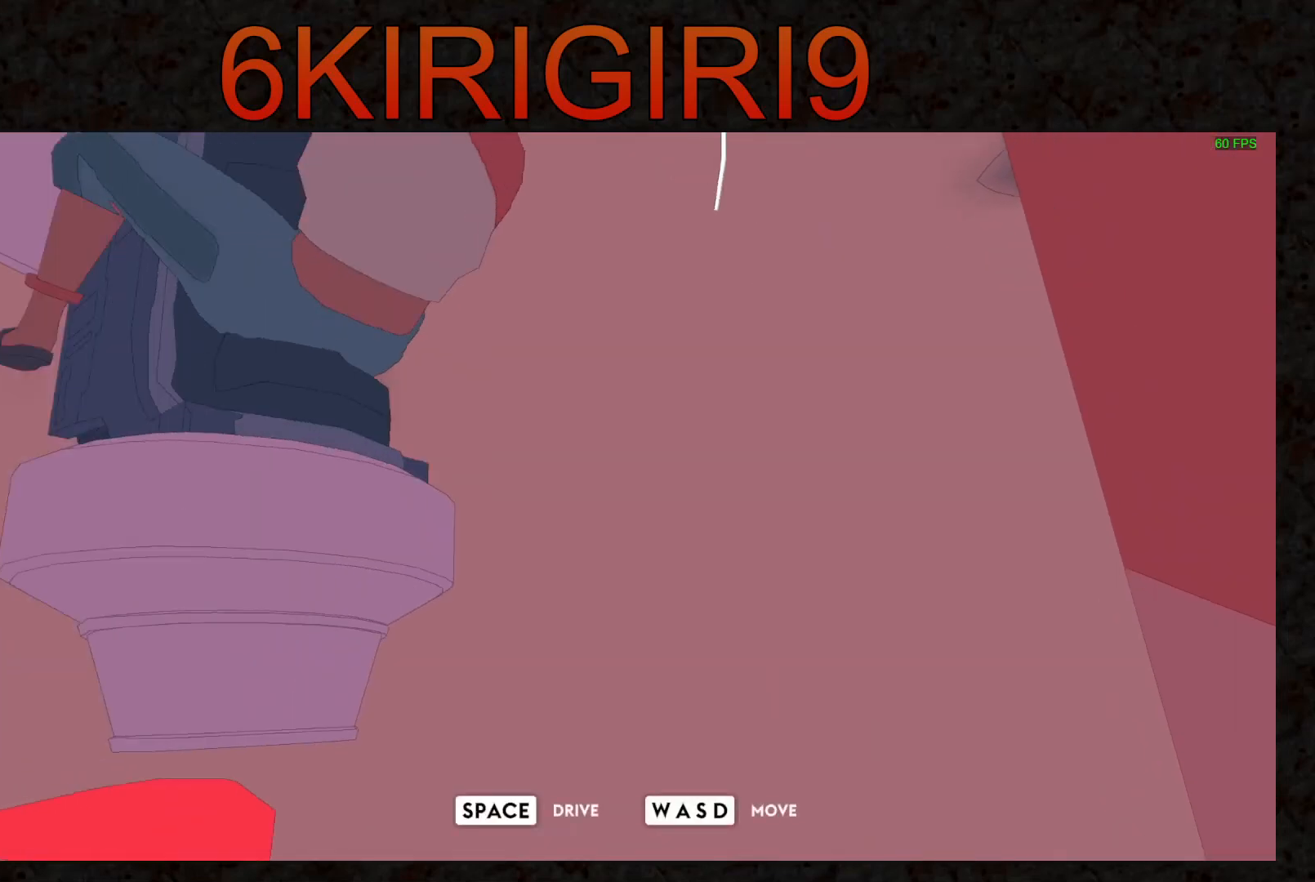
{"keys": ["w"], "mouse": [], "events": []}
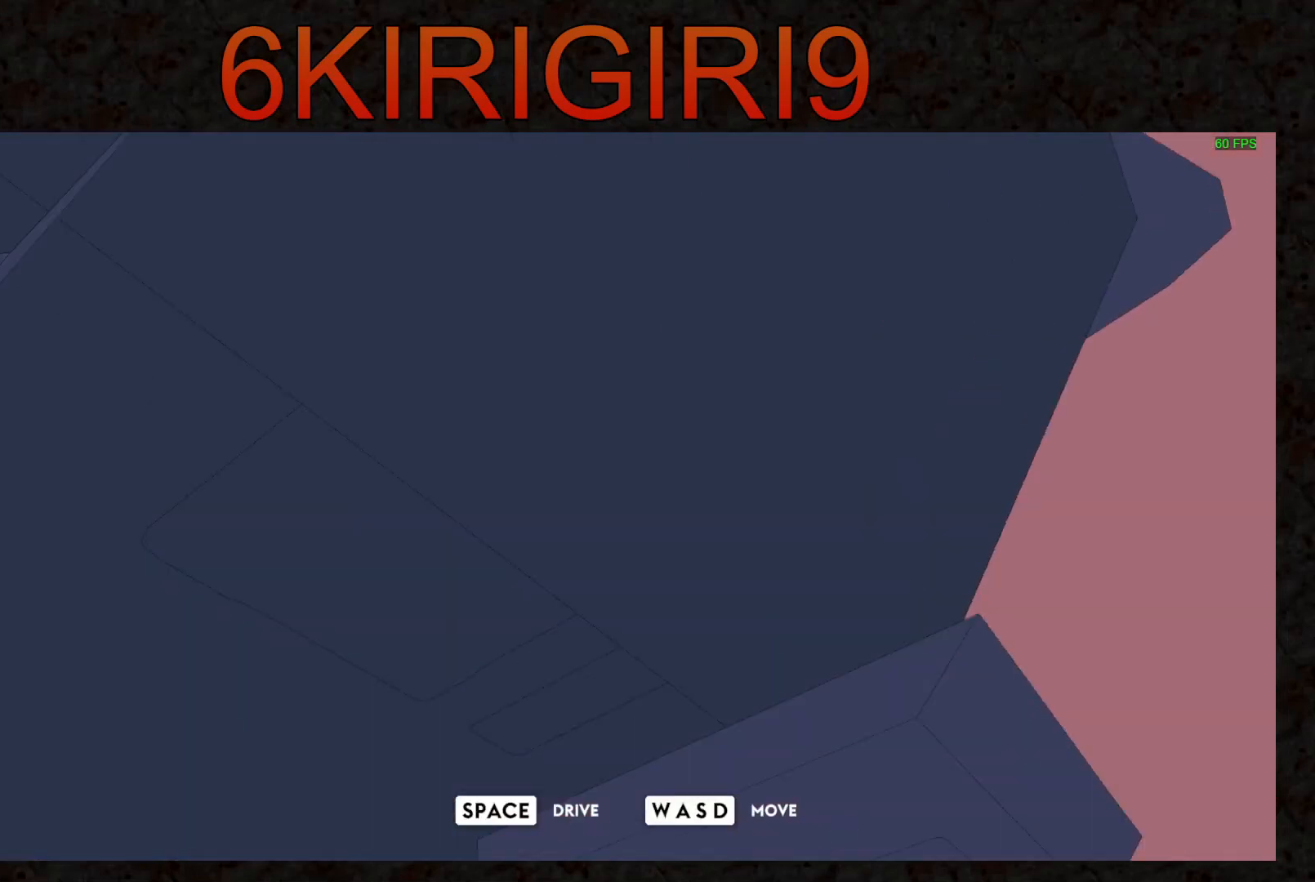
{"keys": ["w"], "mouse": [], "events": []}
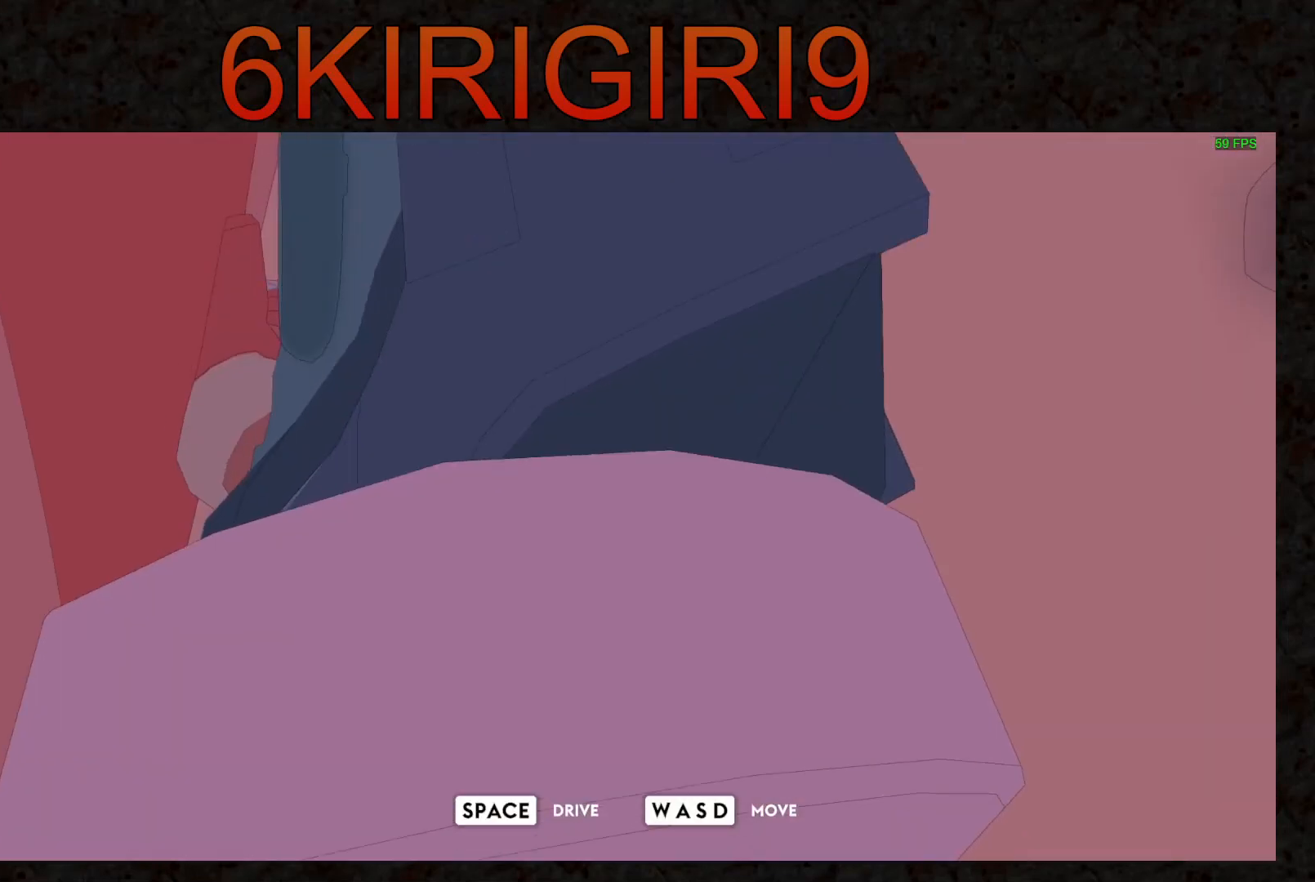
{"keys": ["space"], "mouse": [], "events": [[467, "space", "down"], [500, "w", "up"]]}
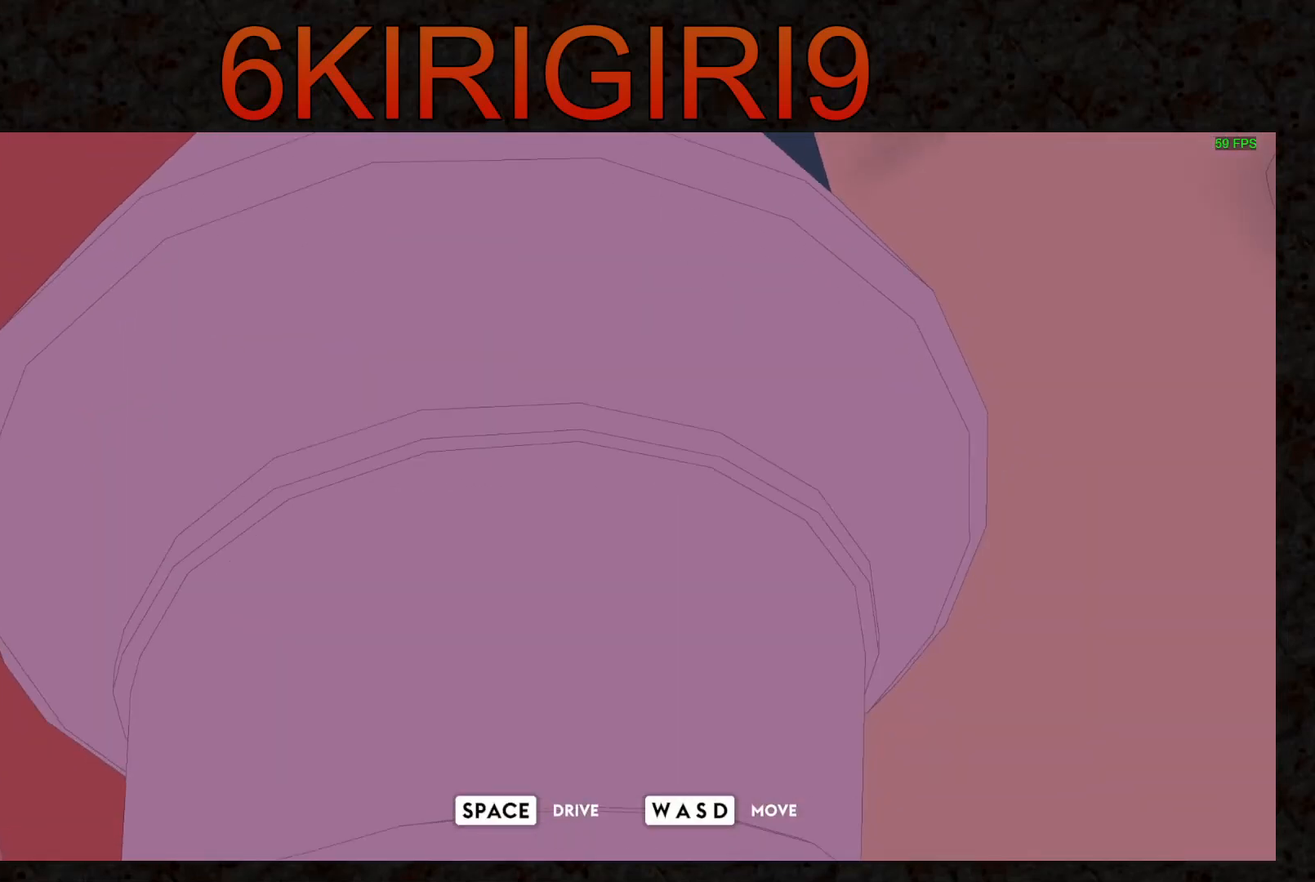
{"keys": [], "mouse": [], "events": [[100, "space", "up"]]}
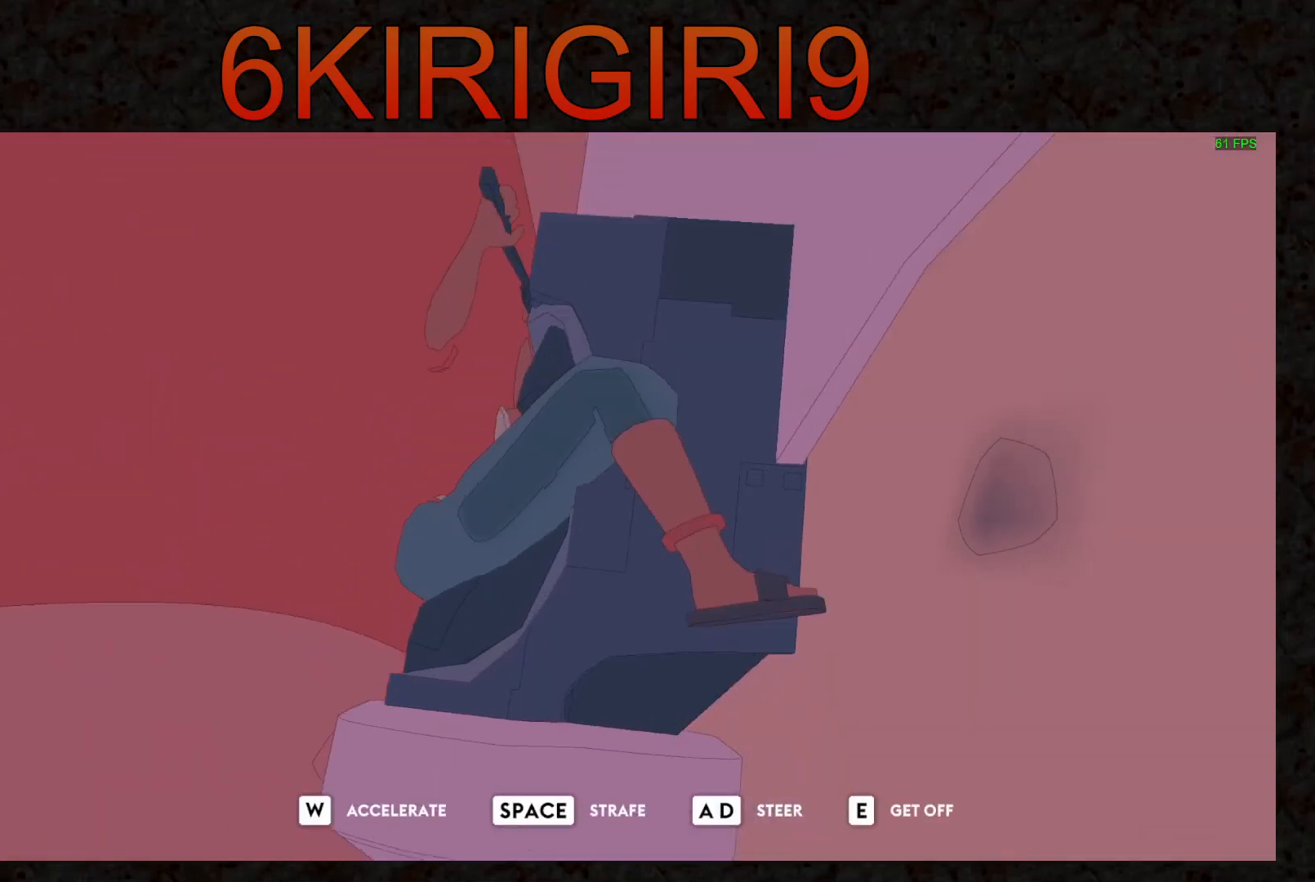
{"keys": ["space", "w"], "mouse": [], "events": [[233, "space", "down"], [367, "w", "down"]]}
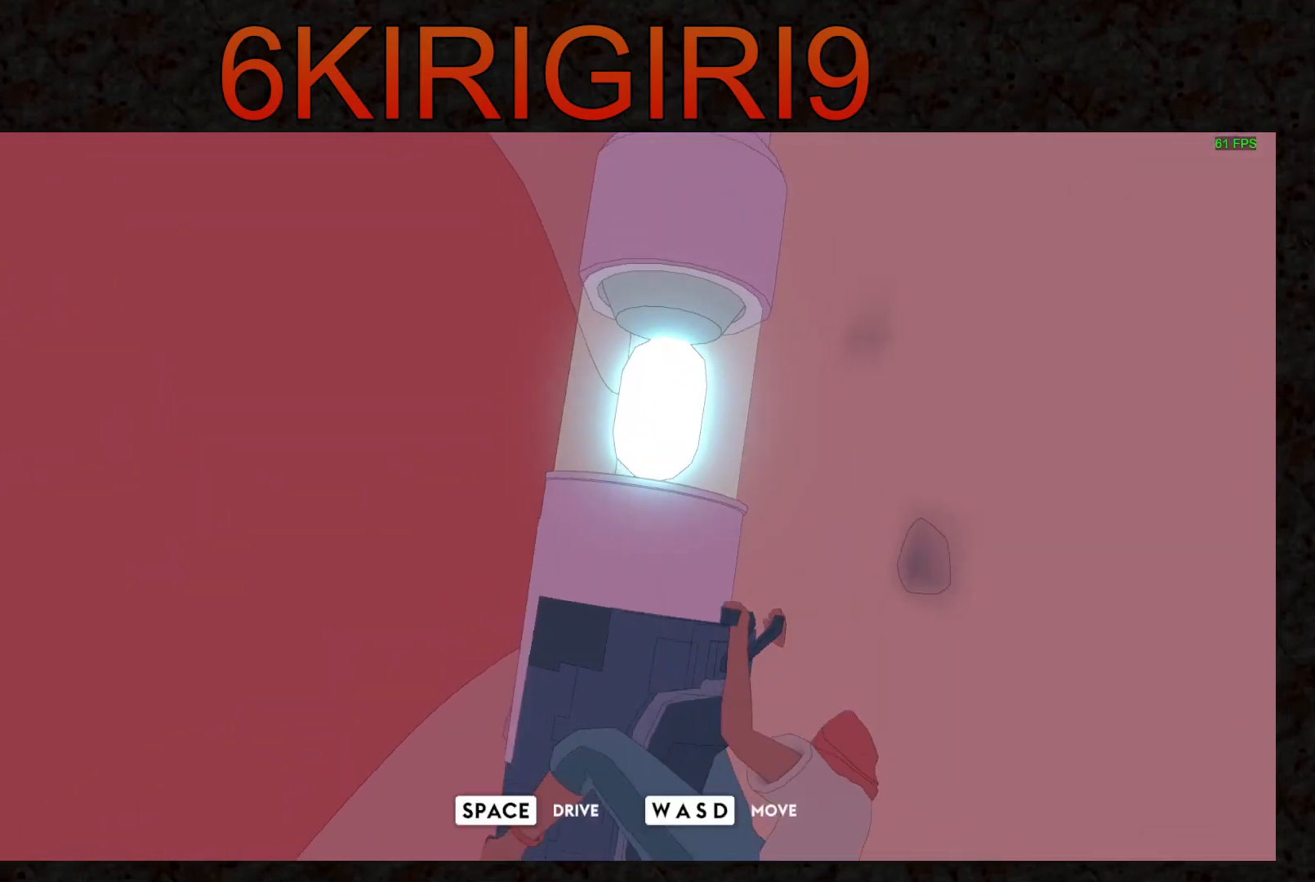
{"keys": ["e", "w"], "mouse": [], "events": [[167, "space", "up"], [200, "e", "down"], [367, "e", "up"], [467, "e", "down"]]}
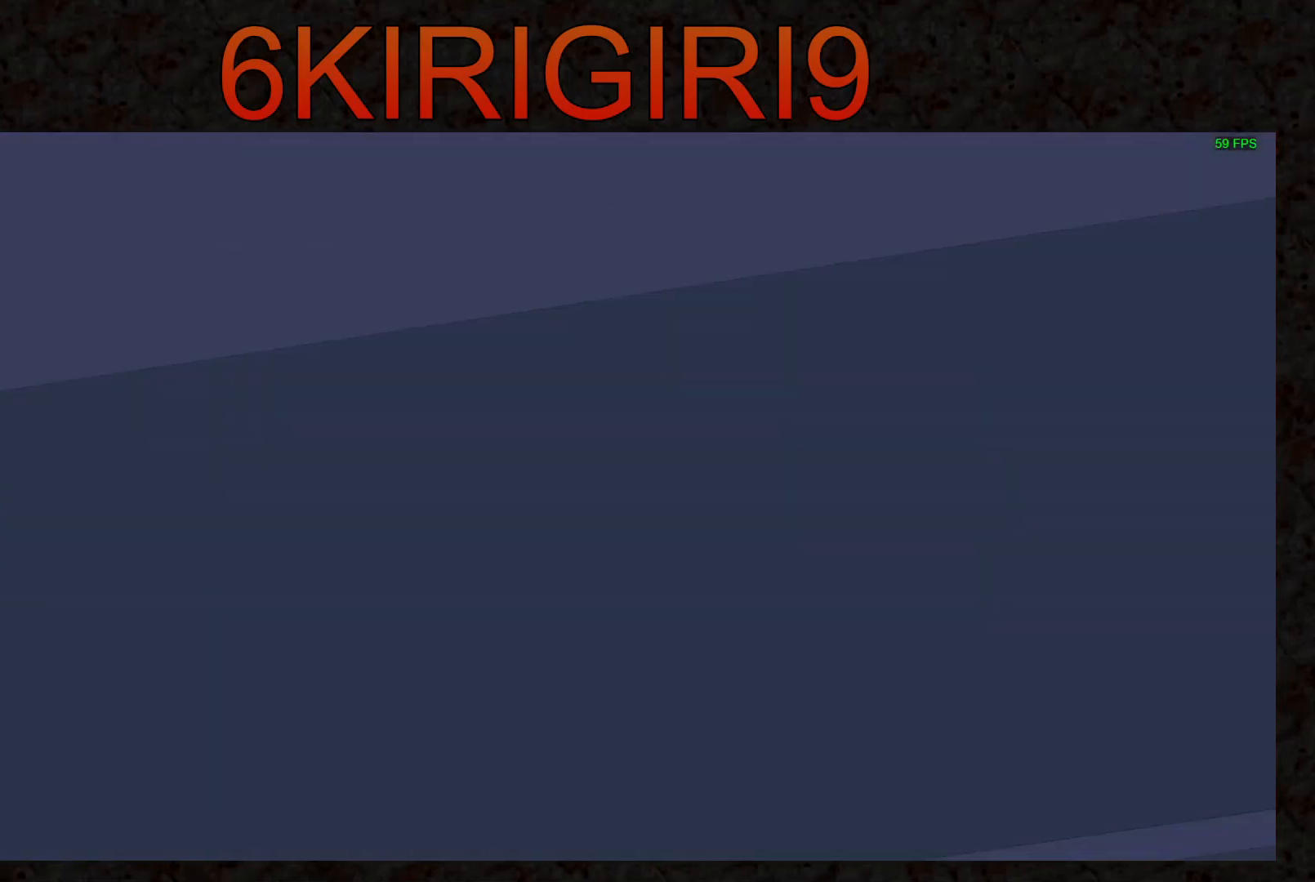
{"keys": ["s", "space"], "mouse": [], "events": [[67, "e", "up"], [233, "w", "up"], [300, "d", "down"], [433, "s", "down"], [433, "space", "down"], [500, "d", "up"]]}
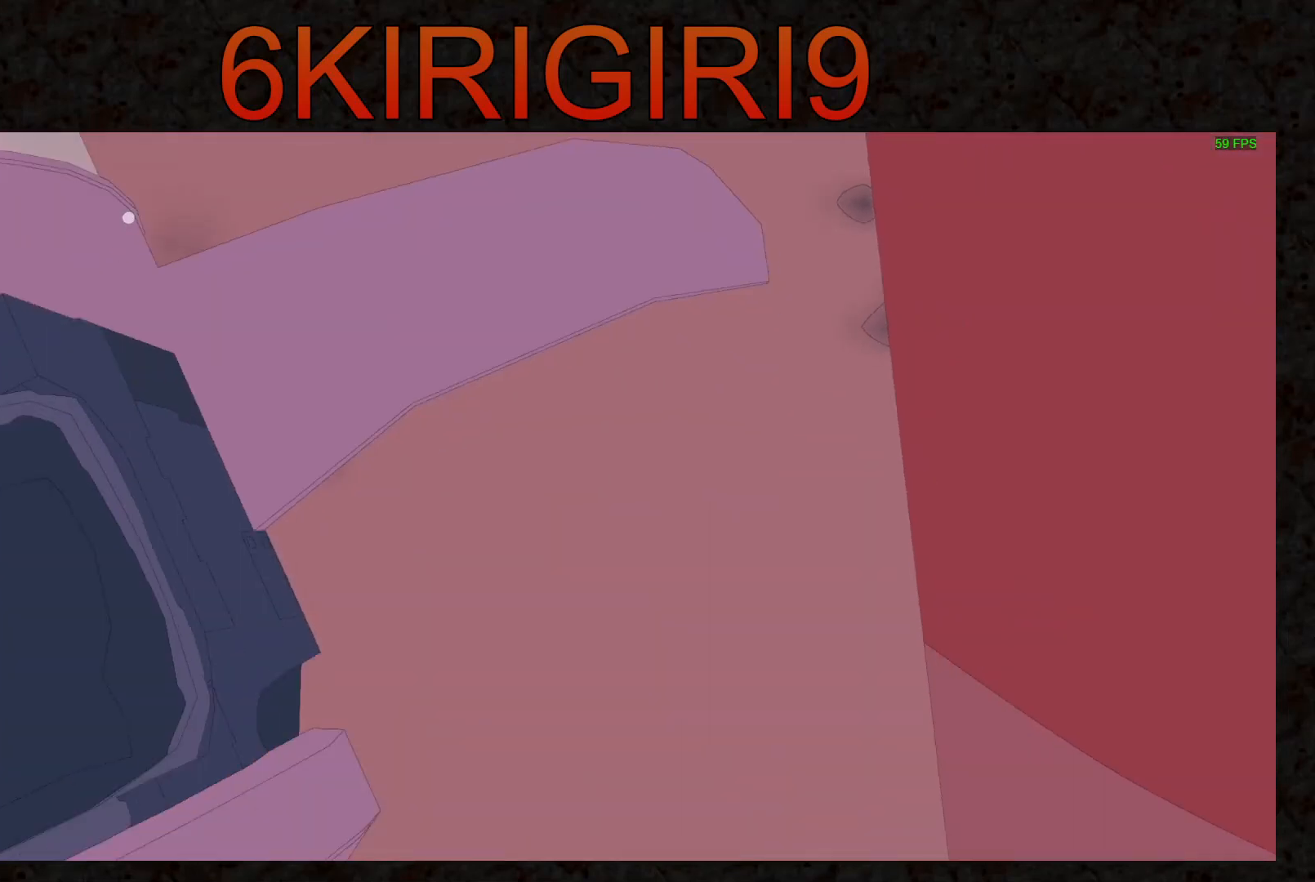
{"keys": [], "mouse": [], "events": [[67, "space", "up"], [400, "s", "up"]]}
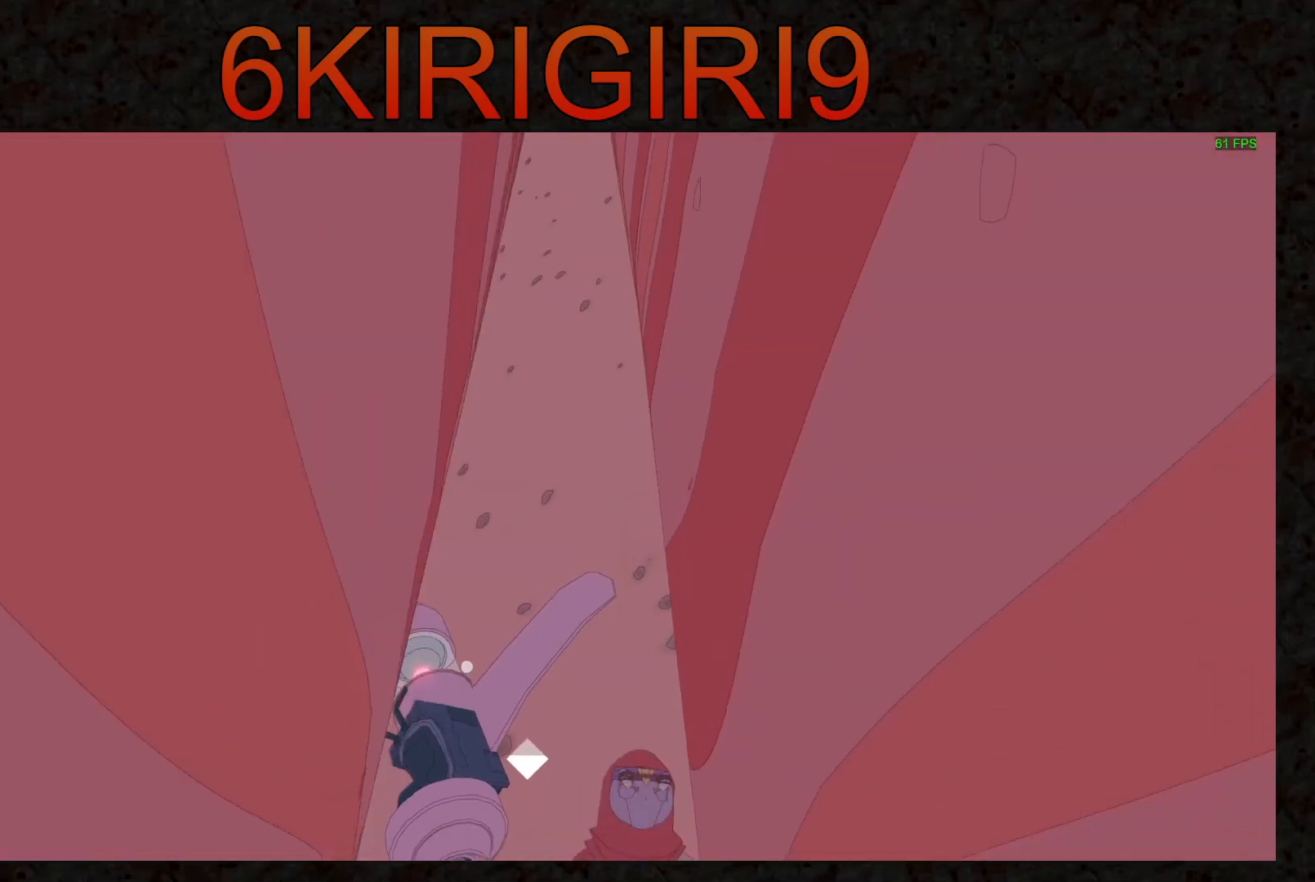
{"keys": ["w"], "mouse": [], "events": [[133, "w", "down"]]}
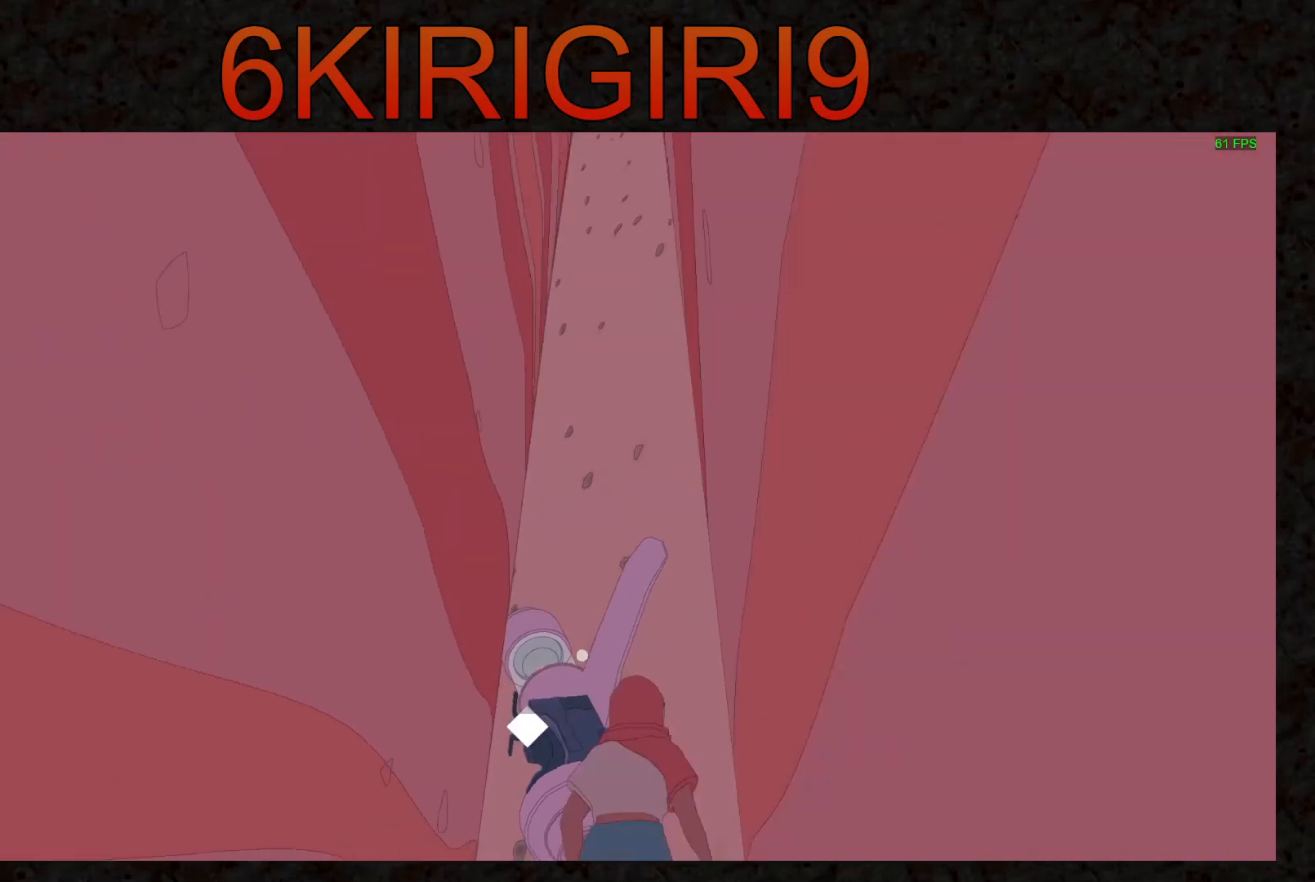
{"keys": [], "mouse": [], "events": [[233, "e", "down"], [267, "w", "up"], [300, "e", "up"]]}
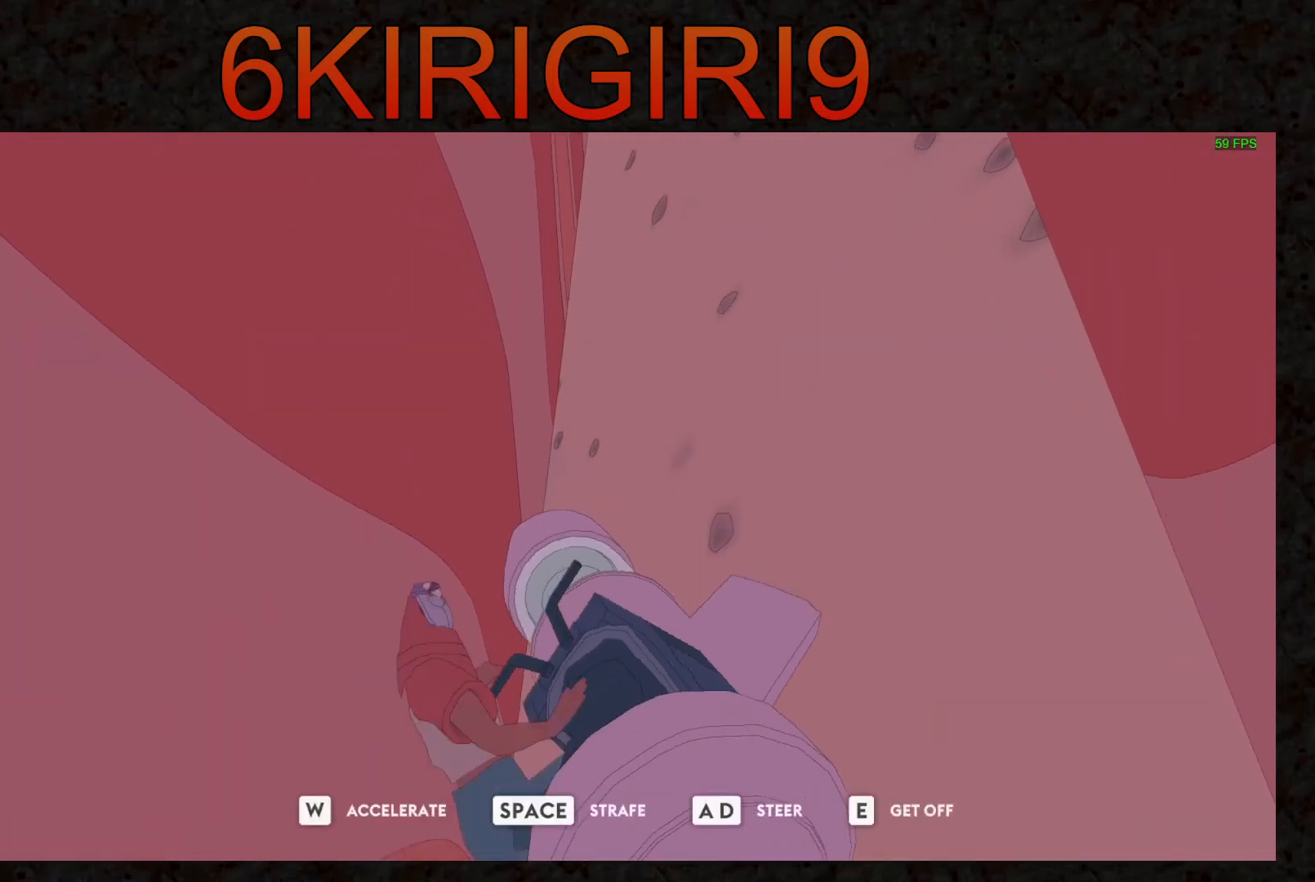
{"keys": ["w"], "mouse": [], "events": [[133, "w", "down"]]}
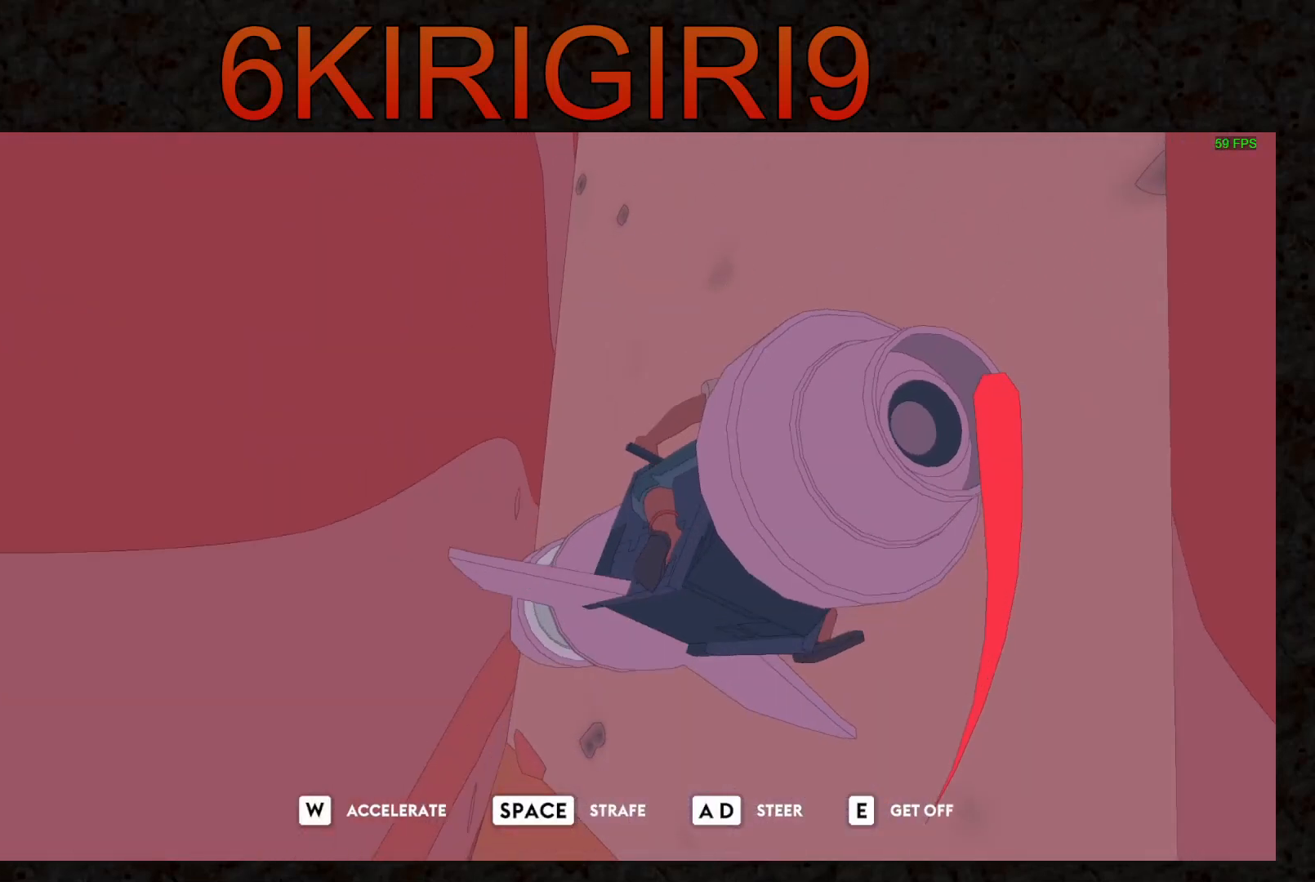
{"keys": ["space", "w"], "mouse": [], "events": [[467, "space", "down"]]}
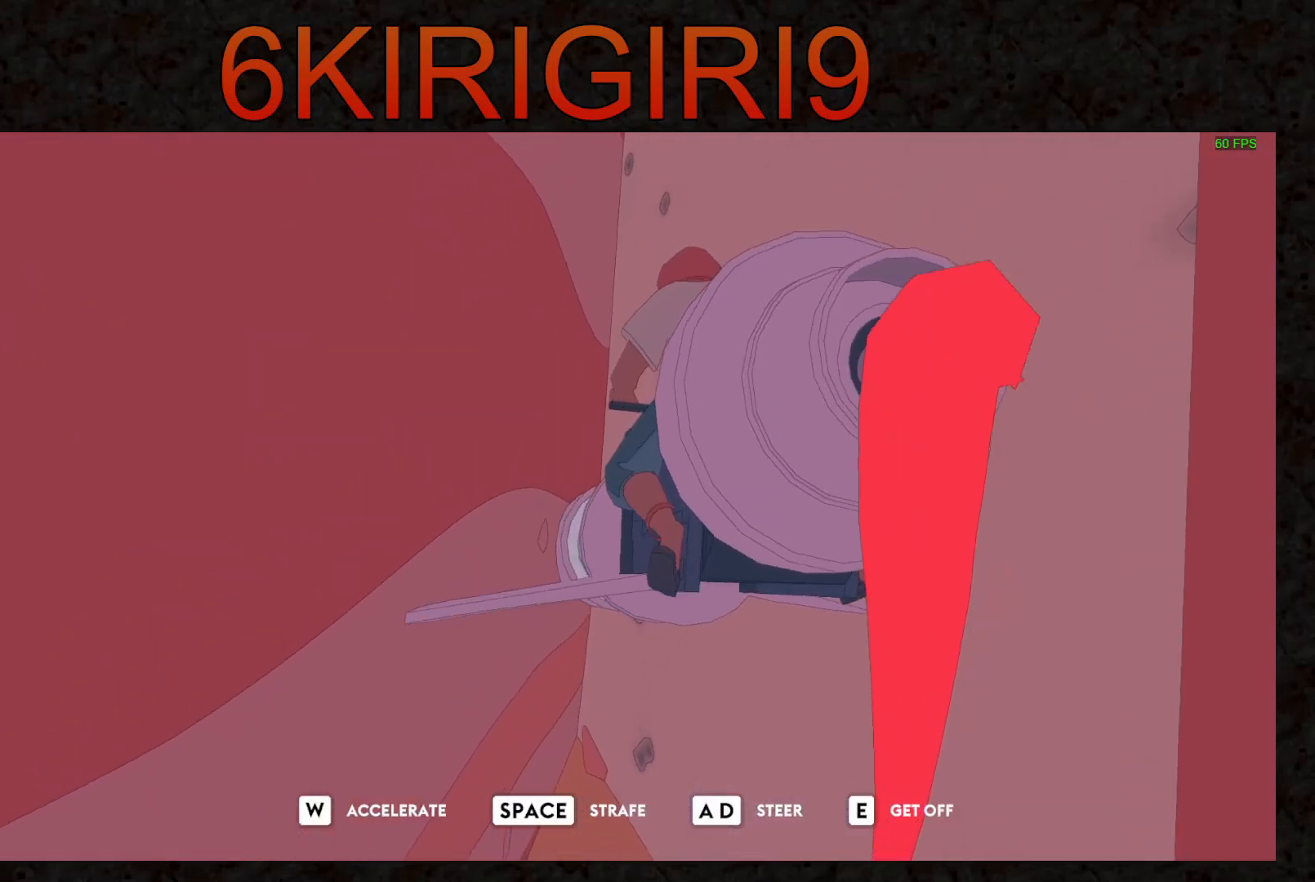
{"keys": ["w"], "mouse": [], "events": [[100, "space", "up"]]}
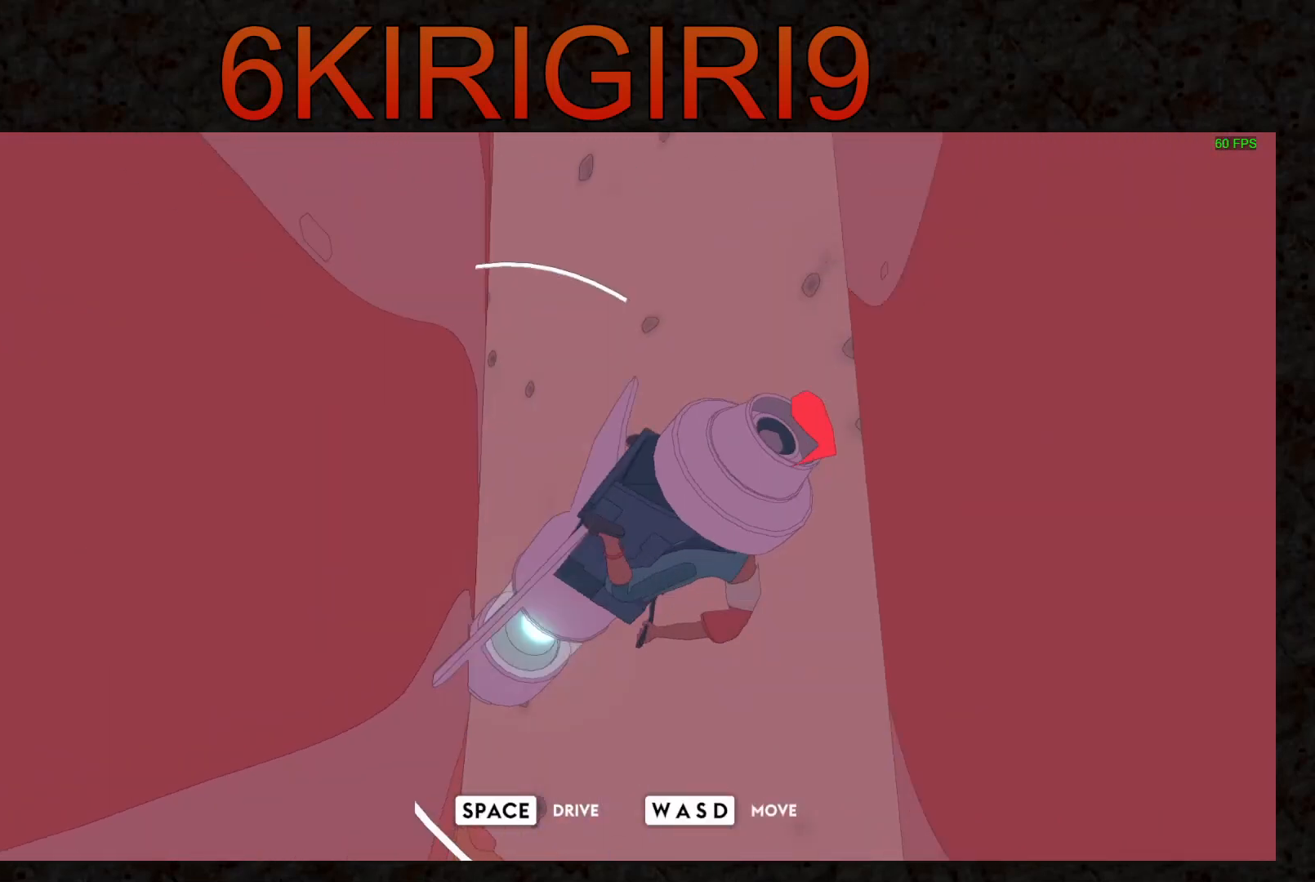
{"keys": ["w"], "mouse": [], "events": [[100, "e", "down"], [200, "e", "up"]]}
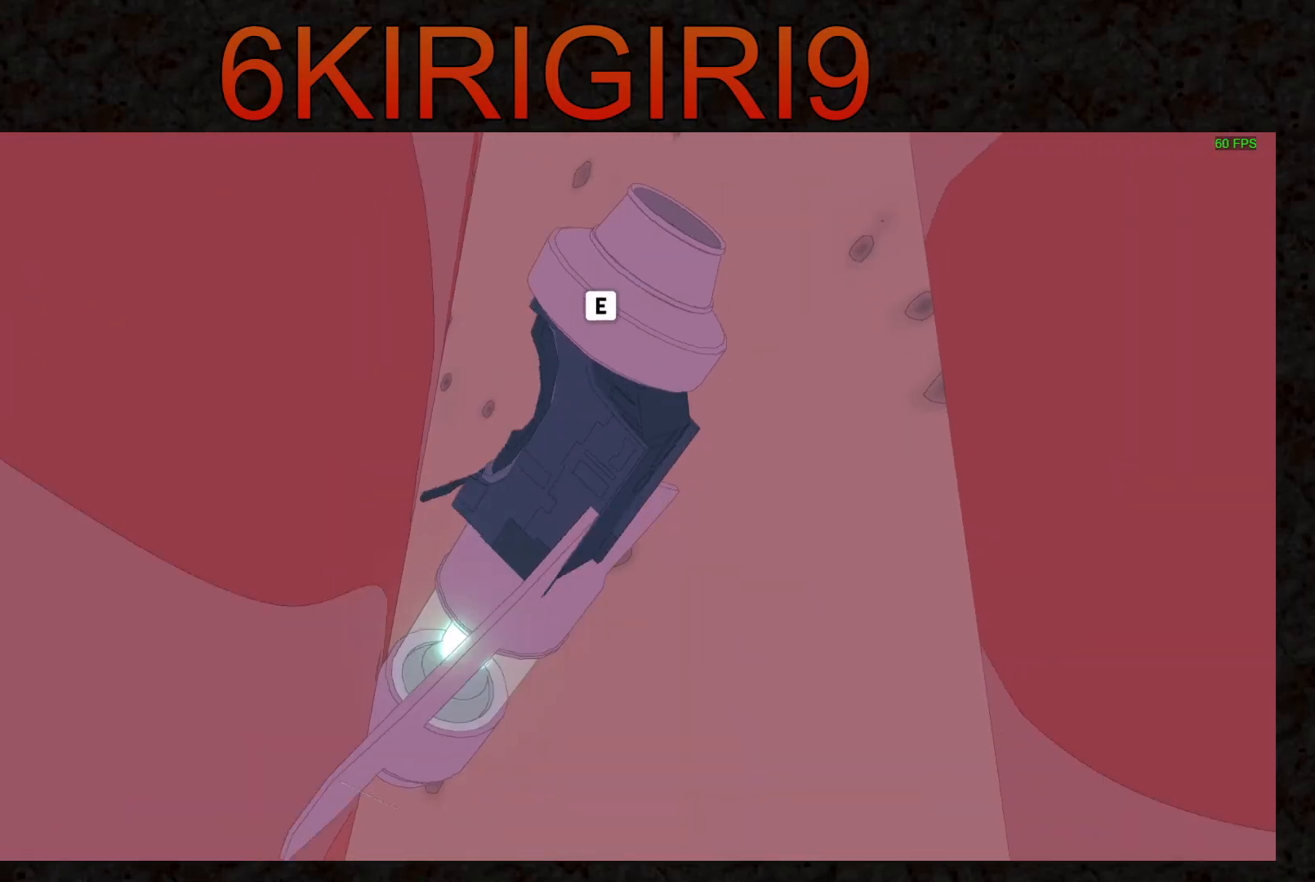
{"keys": [], "mouse": [], "events": [[33, "w", "up"], [133, "d", "down"], [167, "a", "down"], [167, "d", "up"], [167, "space", "down"], [333, "space", "up"], [367, "a", "up"]]}
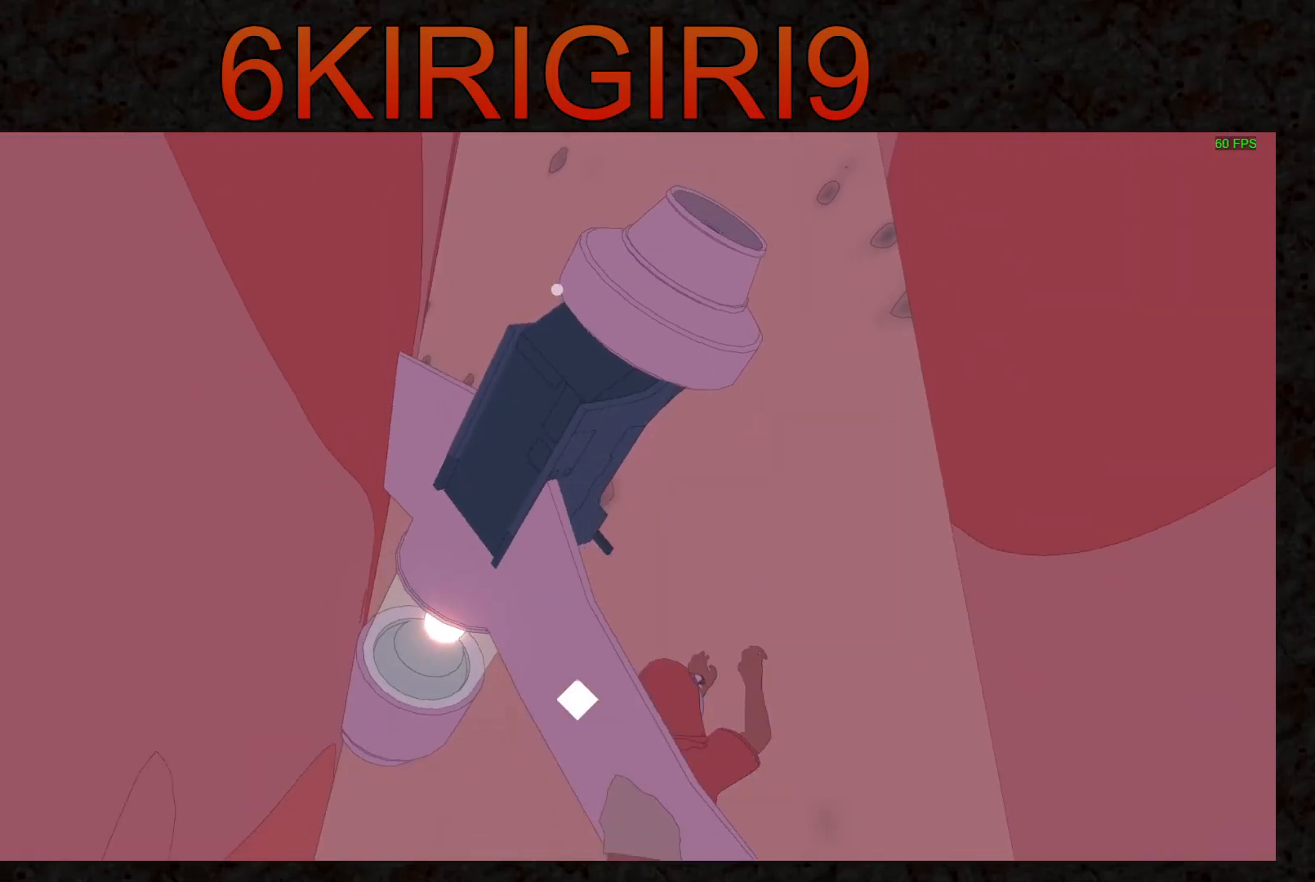
{"keys": ["s"], "mouse": [], "events": [[233, "space", "down"], [267, "a", "down"], [367, "s", "down"], [367, "space", "up"], [500, "a", "up"]]}
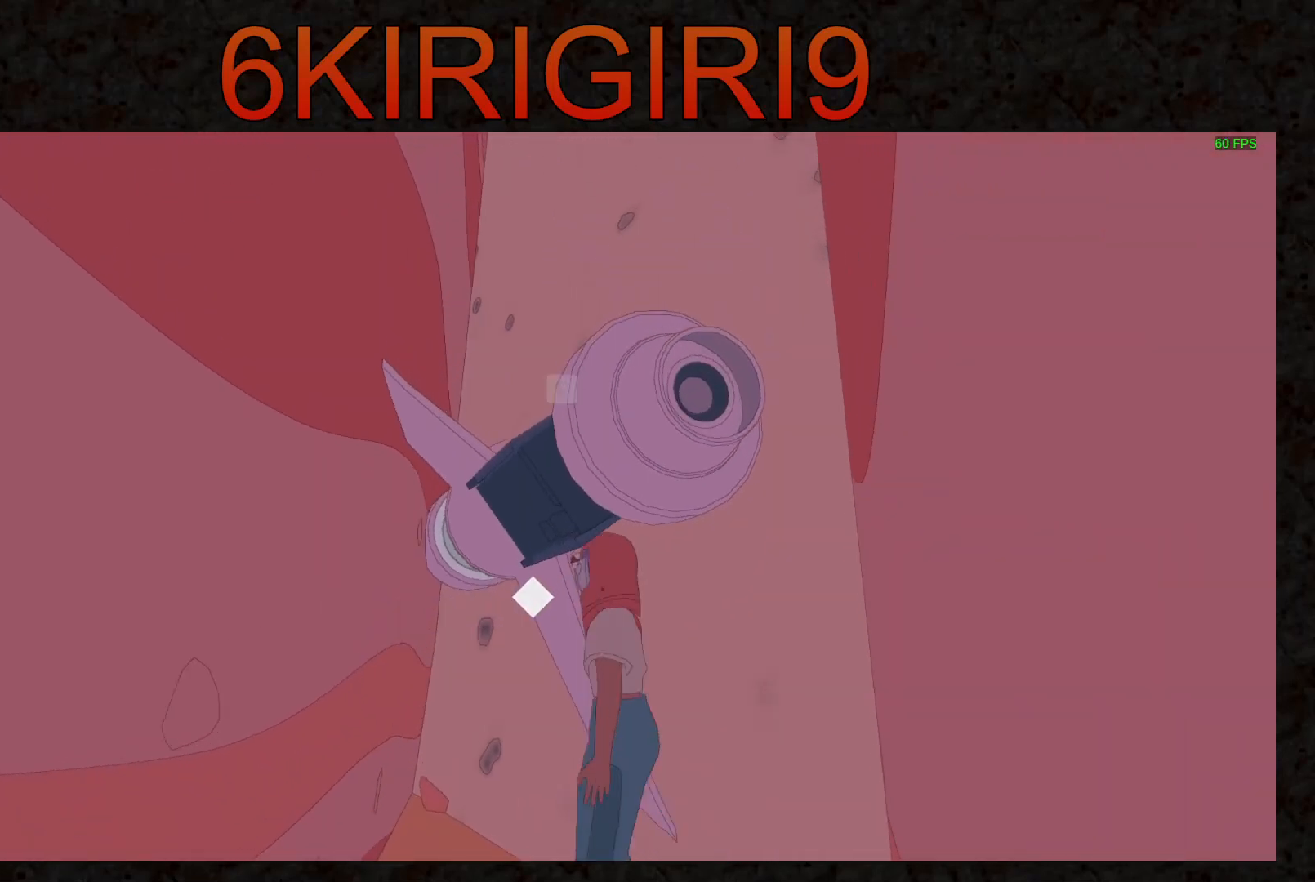
{"keys": ["e", "w"], "mouse": [], "events": [[167, "s", "up"], [400, "w", "down"], [500, "e", "down"]]}
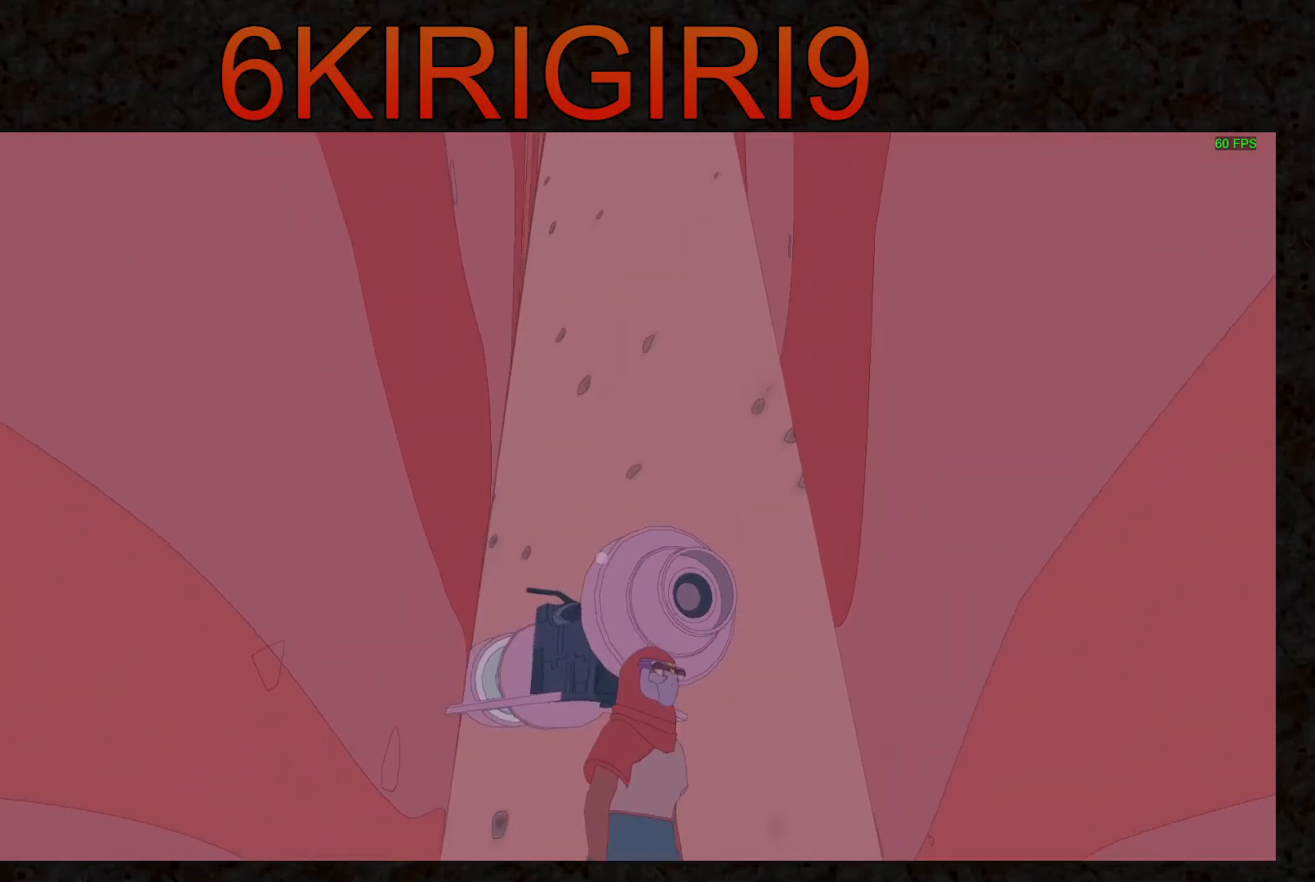
{"keys": [], "mouse": [], "events": [[67, "w", "up"], [100, "e", "up"], [400, "e", "down"], [500, "e", "up"]]}